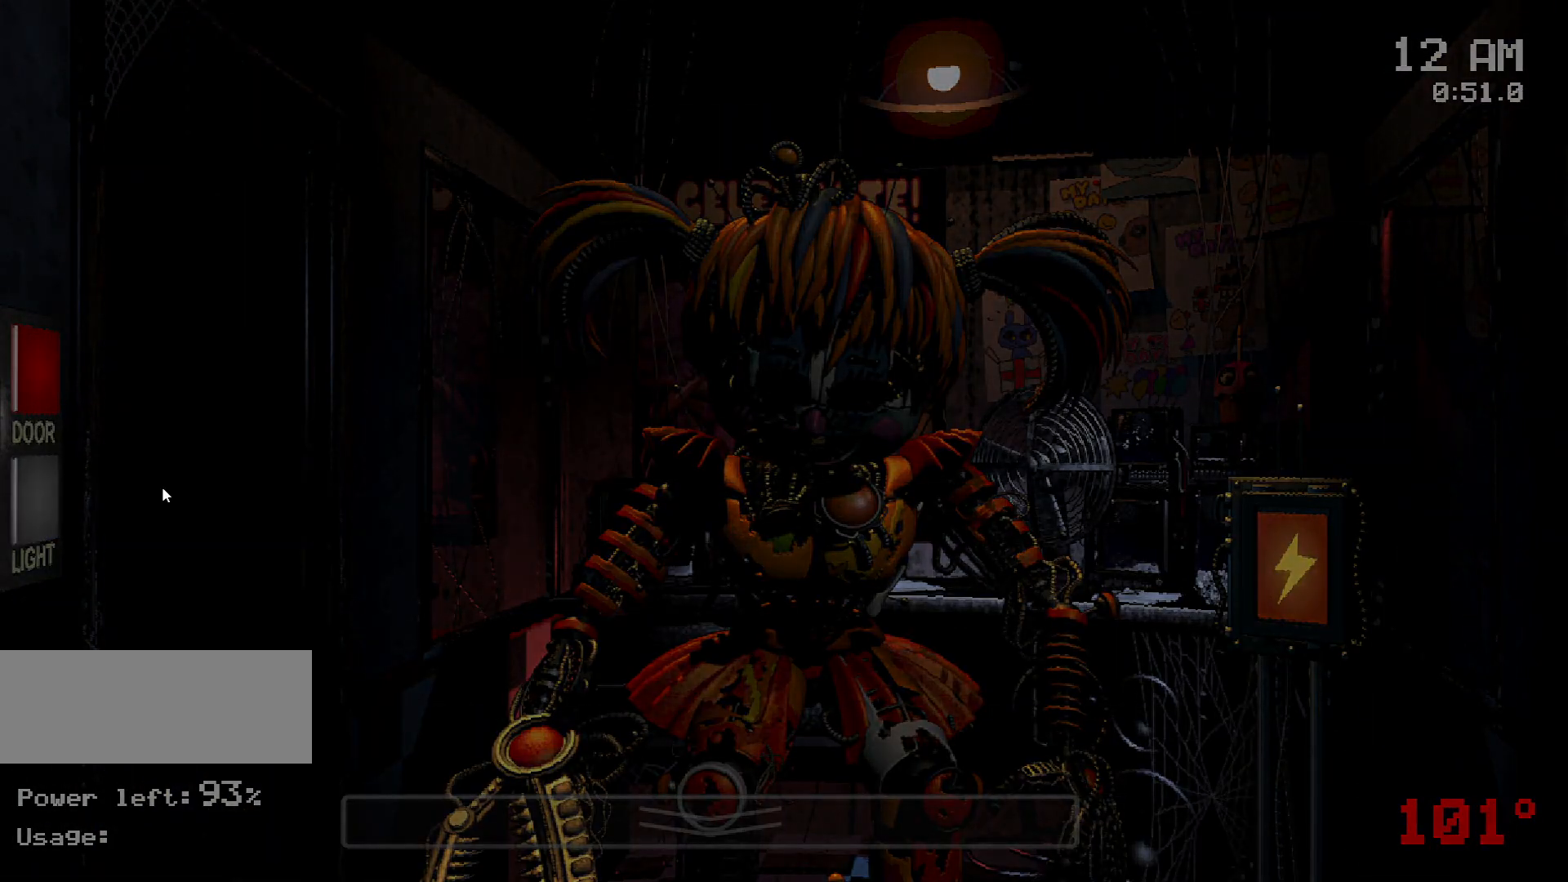
Gameplay with keyboard and mouse; each line is a JSON object with the keys and mouse buttons held at the frame after it. "events" lists presses ("down") and releases ("up") of "a", "d", "s", "w", "mouse_left", "mouse_wheel" and "mouse_right" between this image and that frame as [ms after this image, input, new state], when the widget could be followed in between. "mouse_left", "mouse_wheel", "mouse_right" = the "left", "wheel", "right" buttons of the "mouse" list. No other keys are recorded. "wheel" means that the mouse wheel is clicked or scrolled. Mouse movement is not recorded.
{"keys": [], "mouse": [], "events": [[183, "mouse_left", "down"], [283, "mouse_left", "up"]]}
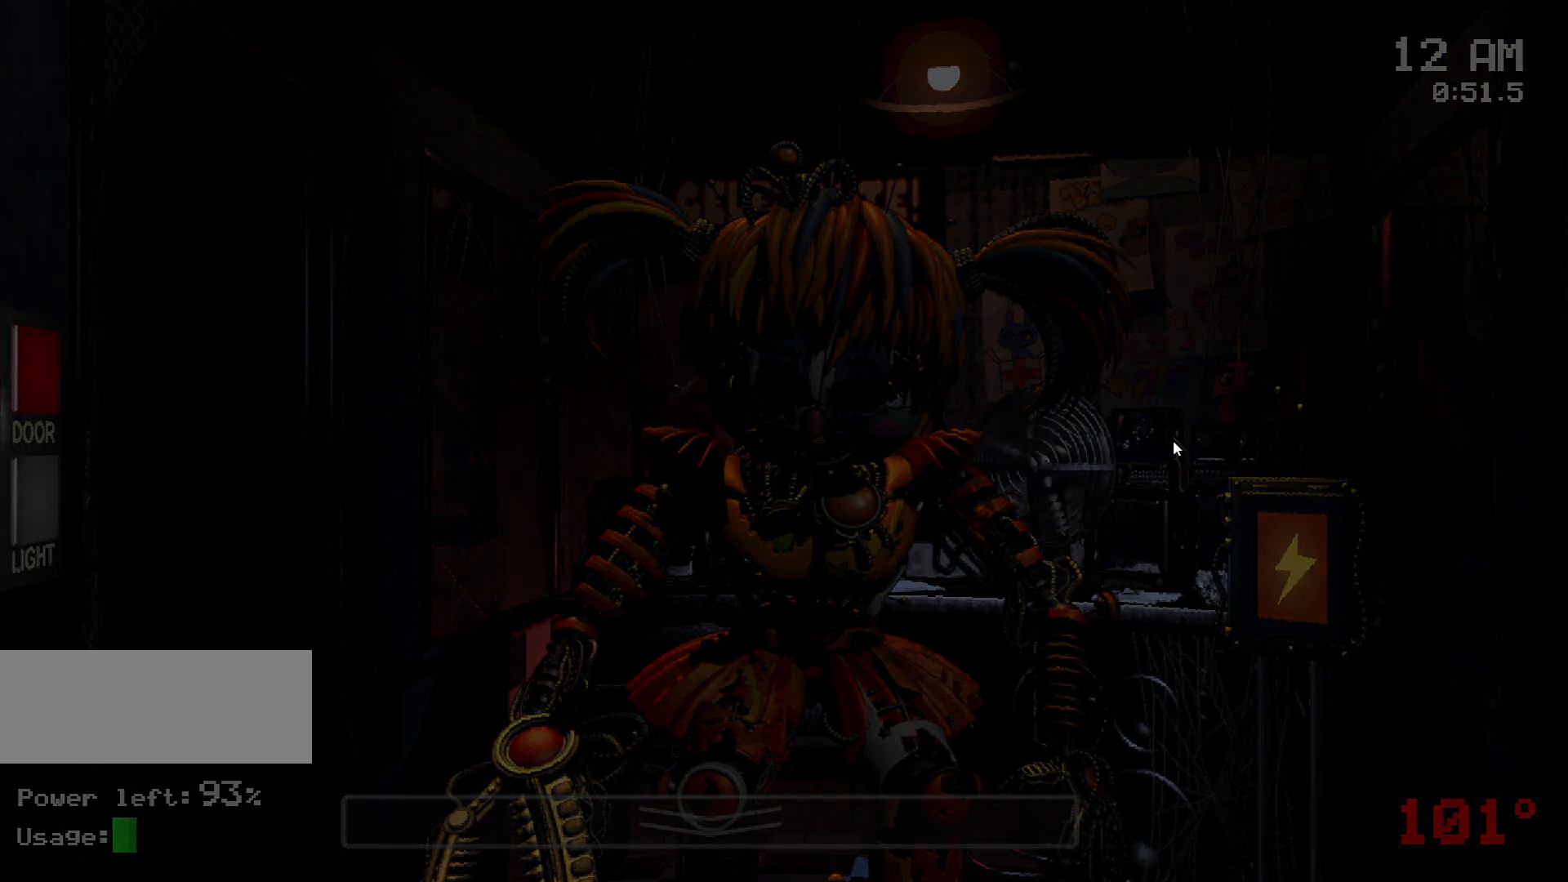
{"keys": [], "mouse": [], "events": [[167, "mouse_left", "down"], [217, "mouse_left", "up"], [350, "mouse_left", "down"], [433, "mouse_left", "up"]]}
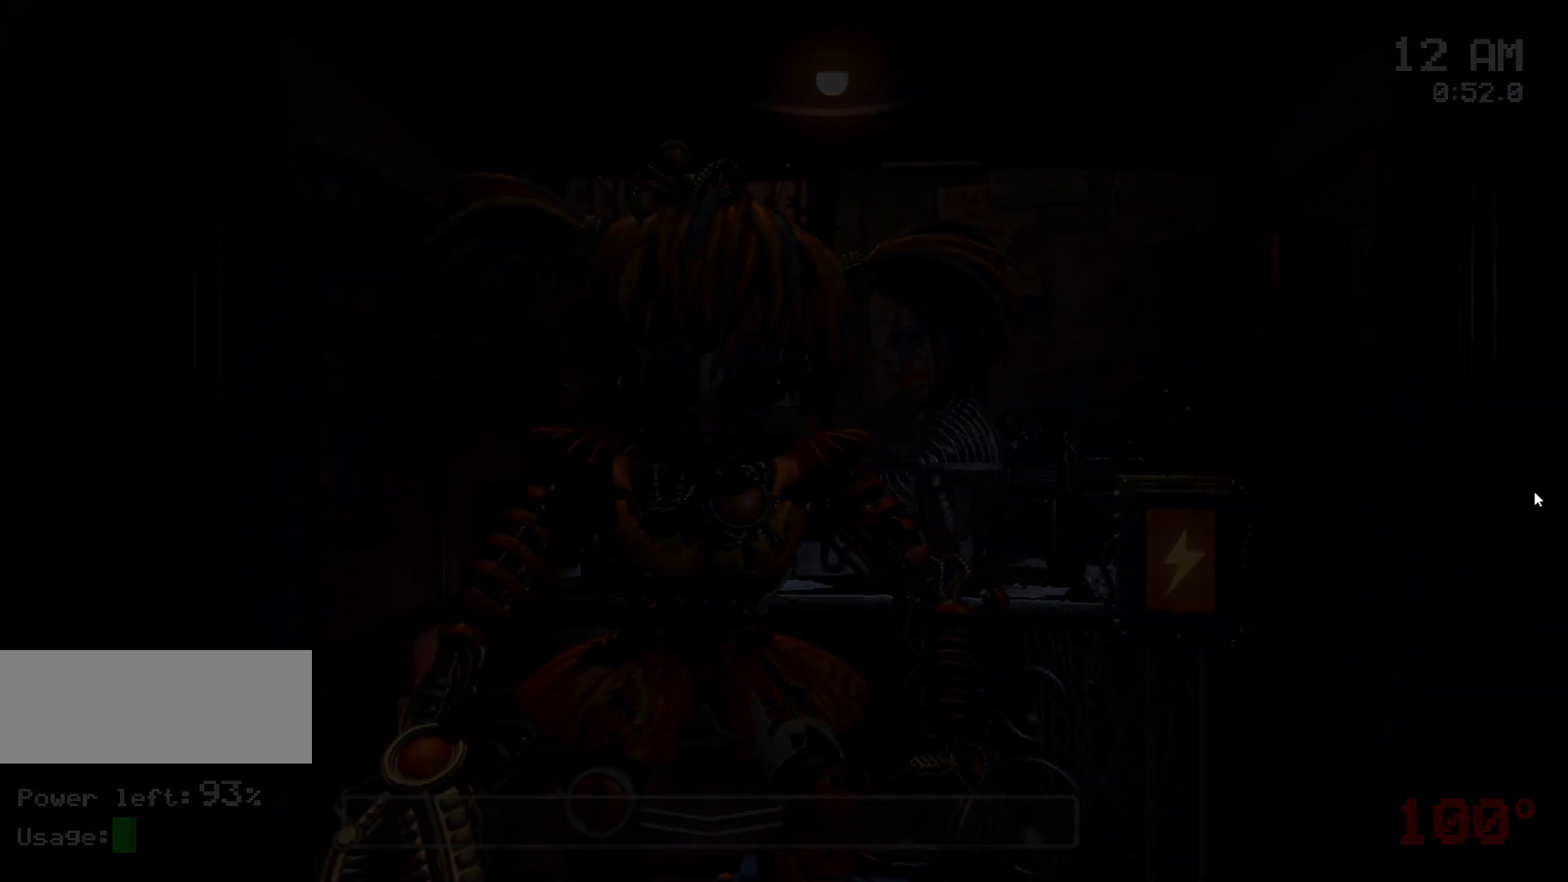
{"keys": [], "mouse": [], "events": [[83, "mouse_left", "down"], [133, "mouse_left", "up"], [217, "mouse_left", "down"], [317, "mouse_left", "up"], [417, "mouse_left", "down"], [500, "mouse_left", "up"]]}
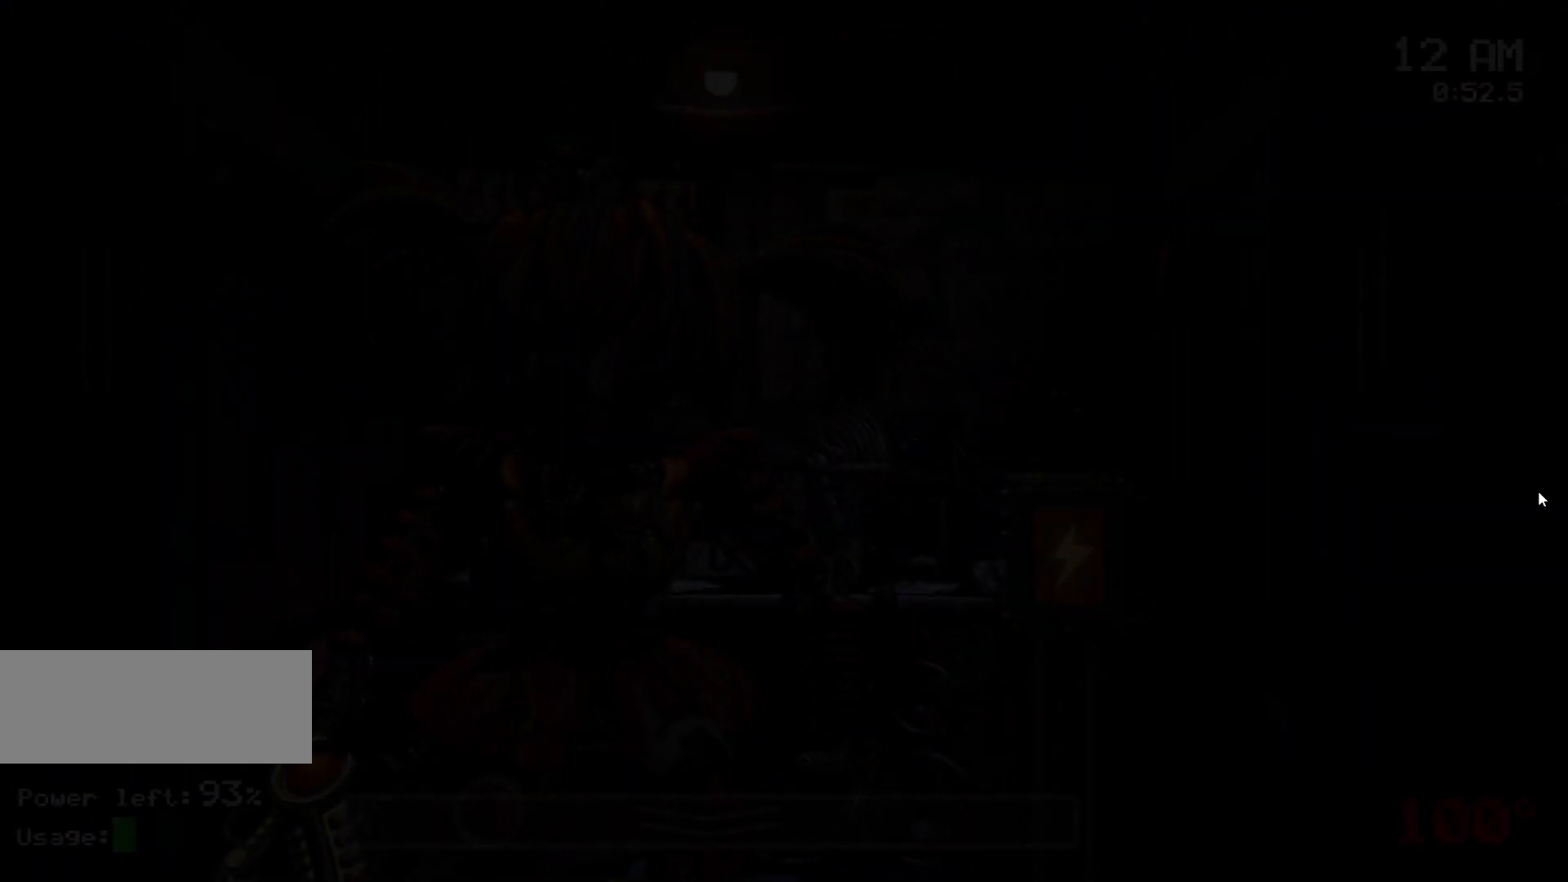
{"keys": [], "mouse": ["left"], "events": [[133, "mouse_left", "down"], [183, "mouse_left", "up"], [433, "mouse_left", "down"]]}
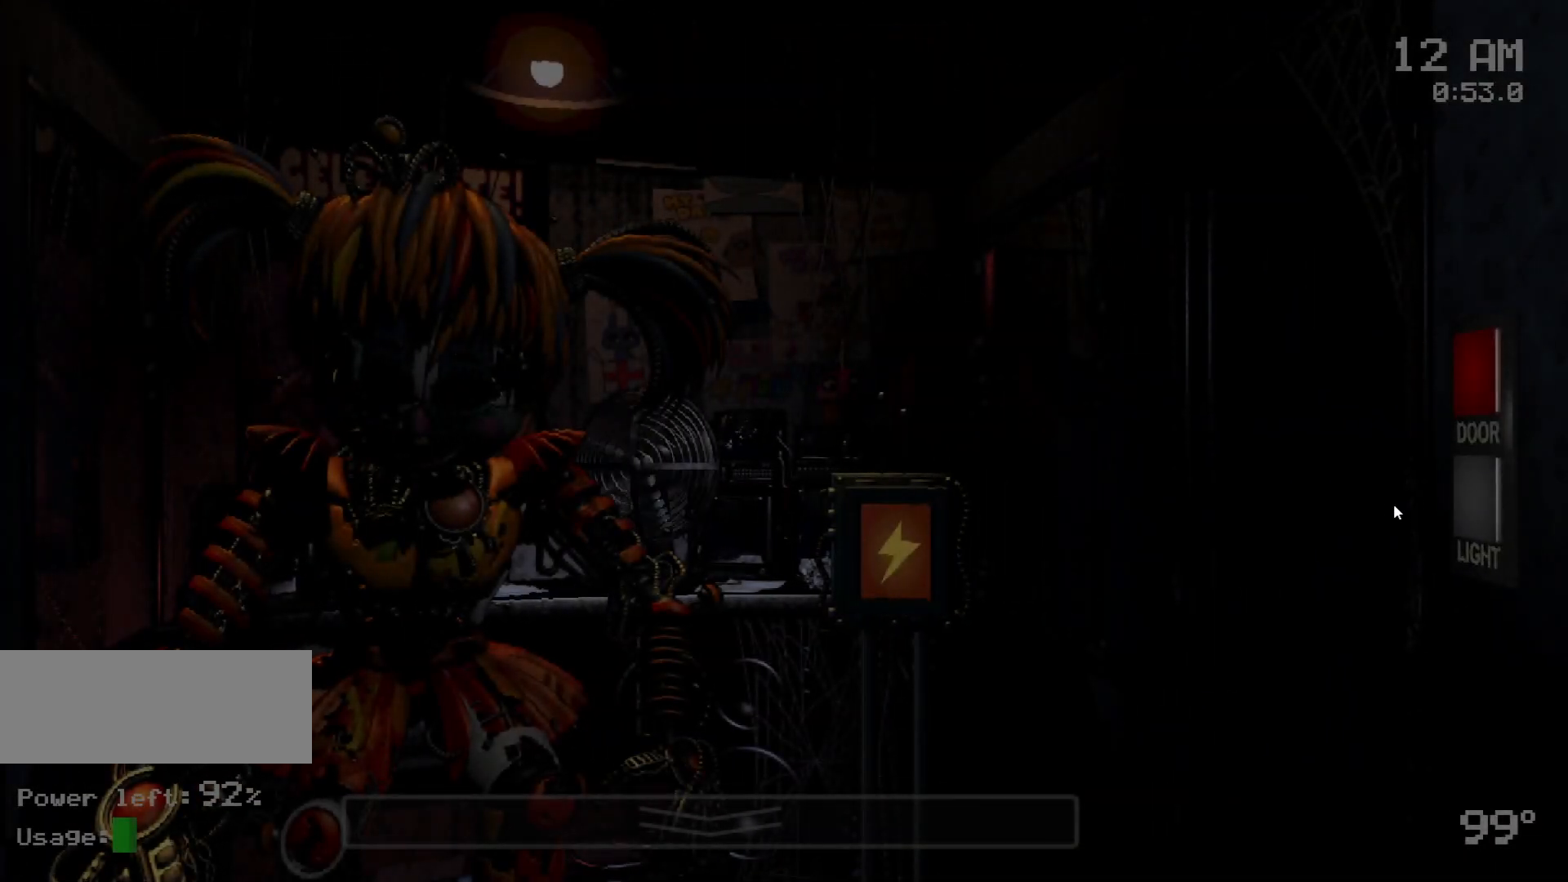
{"keys": [], "mouse": [], "events": [[17, "mouse_left", "up"], [150, "mouse_left", "down"], [250, "mouse_left", "up"], [333, "mouse_left", "down"], [433, "mouse_left", "up"]]}
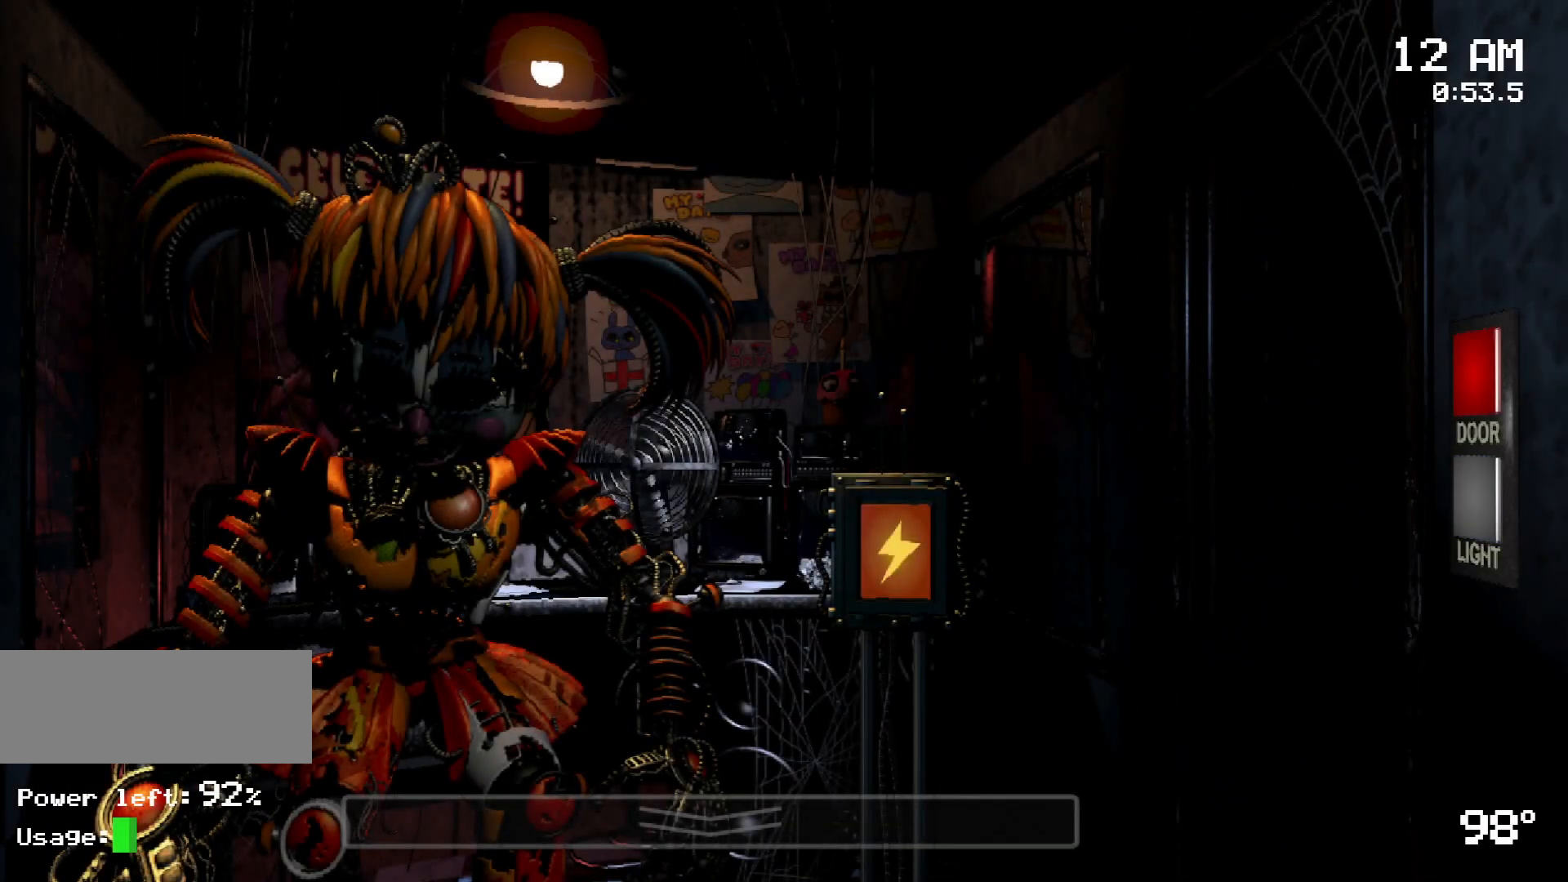
{"keys": [], "mouse": [], "events": [[450, "mouse_left", "down"], [500, "mouse_left", "up"]]}
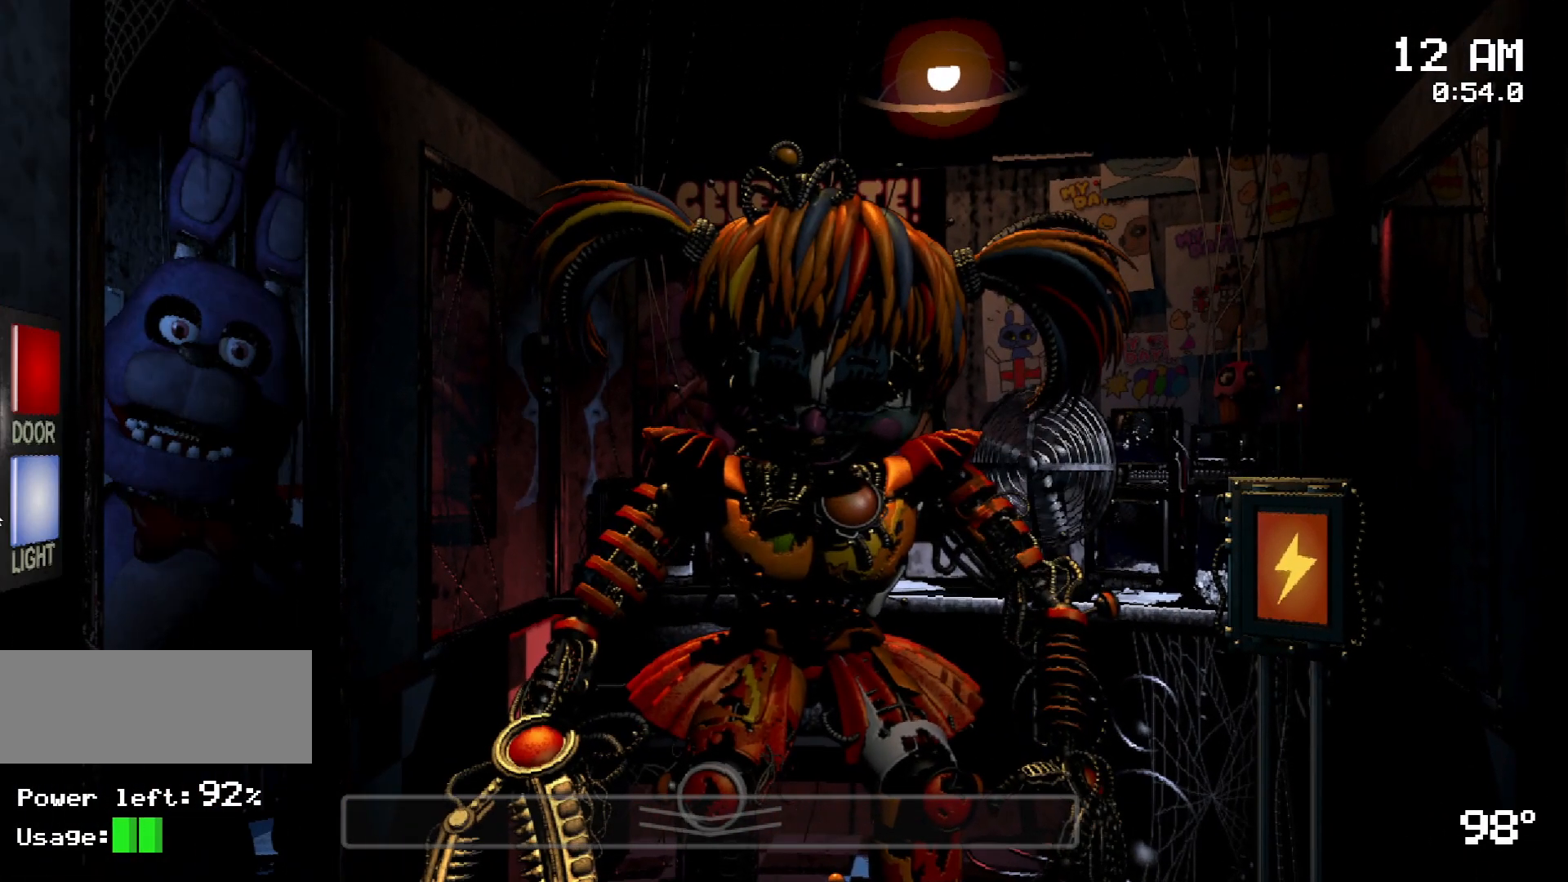
{"keys": [], "mouse": [], "events": [[100, "mouse_left", "down"], [183, "mouse_left", "up"], [333, "mouse_left", "down"], [417, "mouse_left", "up"]]}
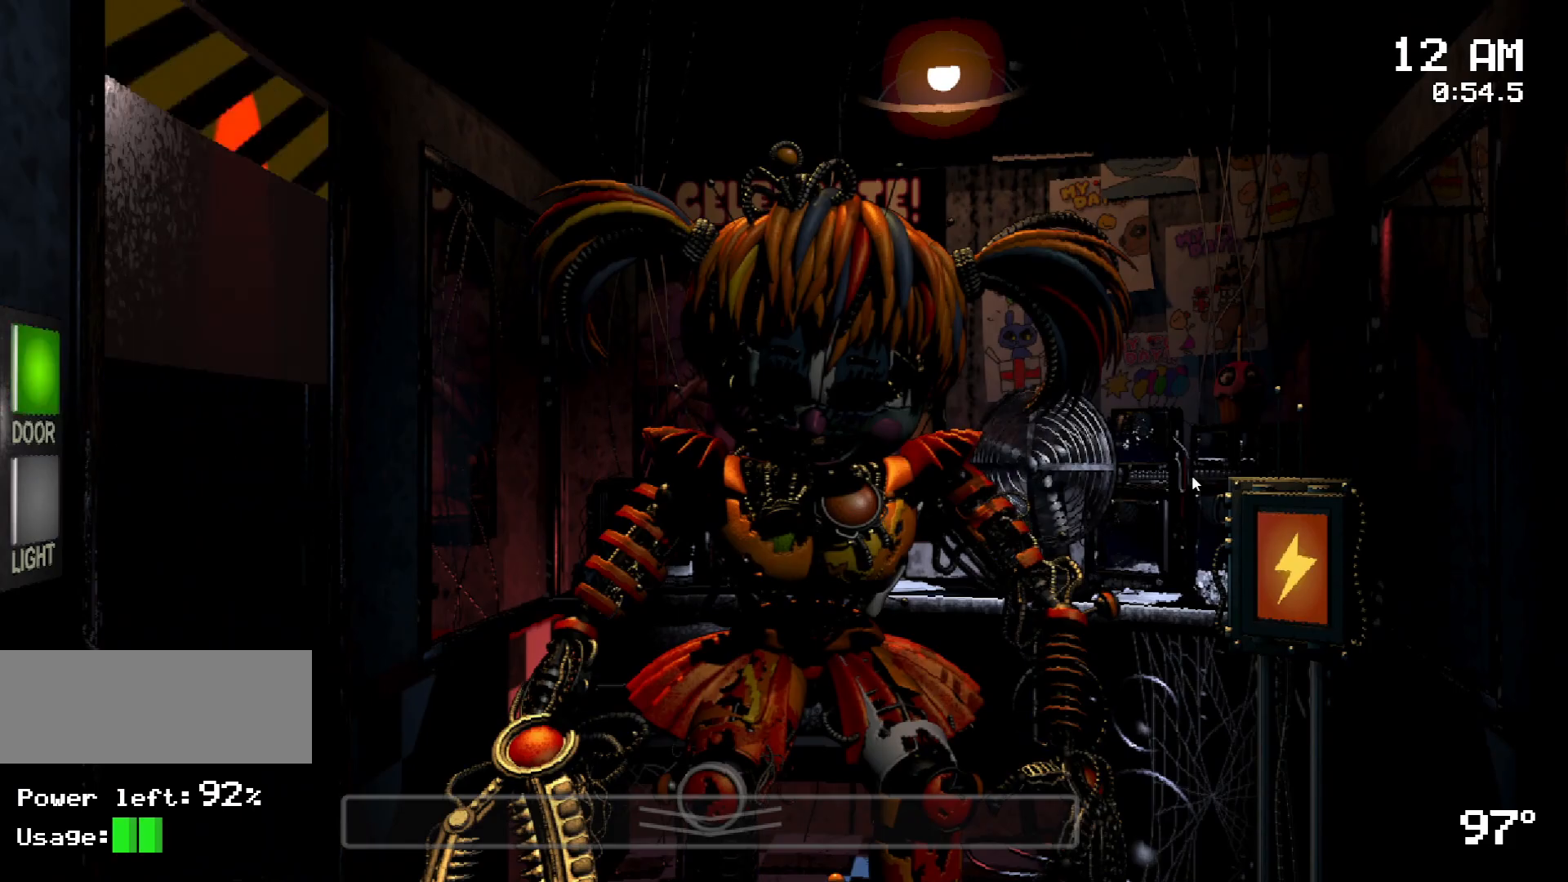
{"keys": [], "mouse": ["left"], "events": [[350, "mouse_left", "down"], [433, "mouse_left", "up"], [483, "mouse_left", "down"]]}
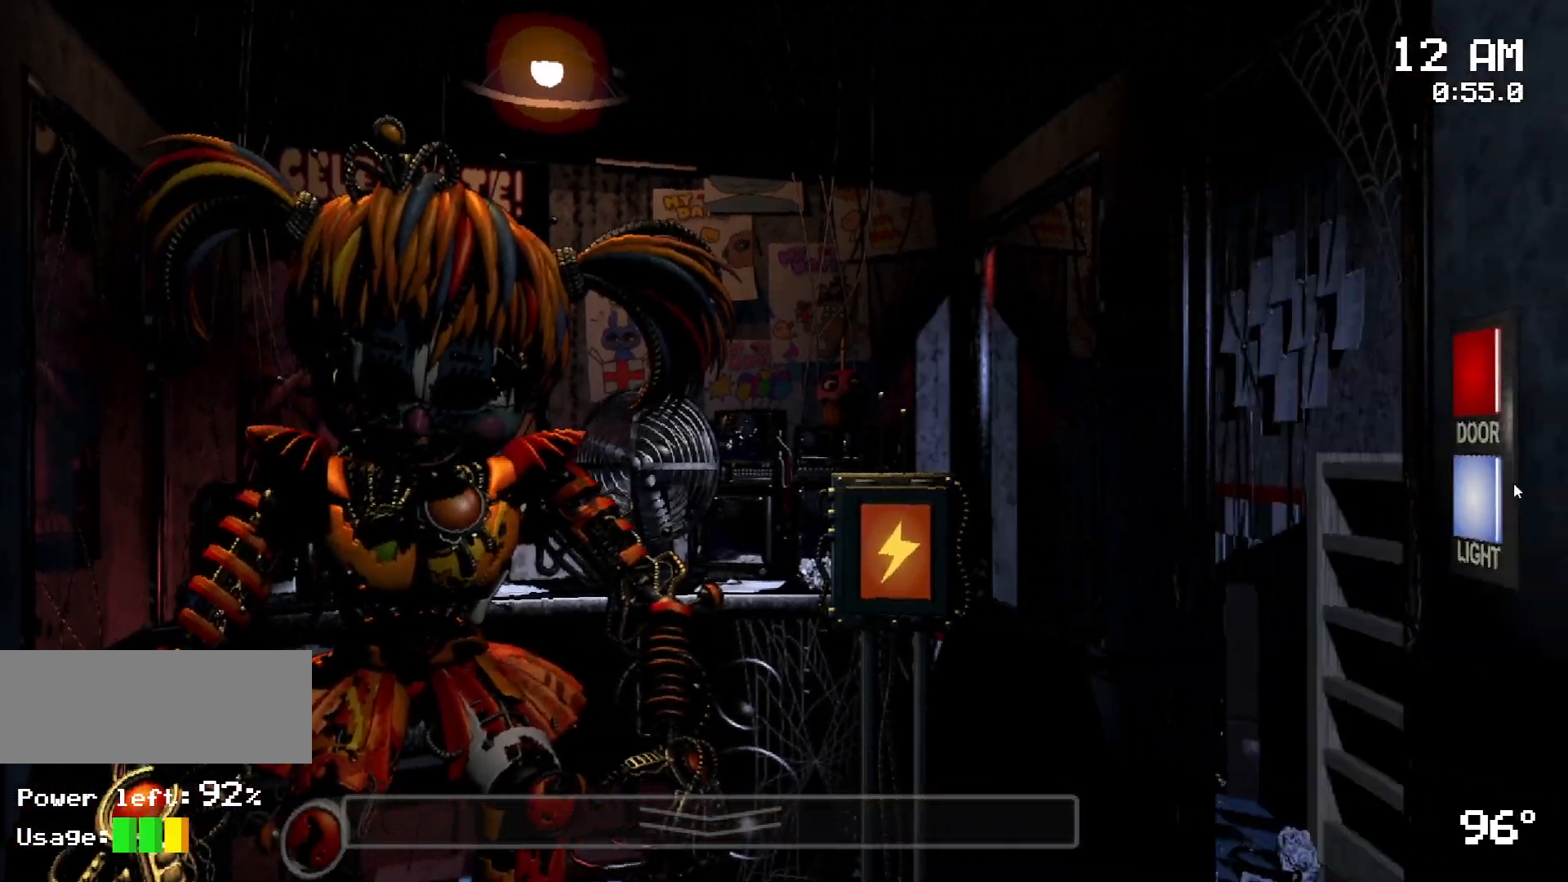
{"keys": [], "mouse": [], "events": [[83, "mouse_left", "up"], [167, "mouse_left", "down"], [267, "mouse_left", "up"], [350, "s", "down"], [450, "s", "up"]]}
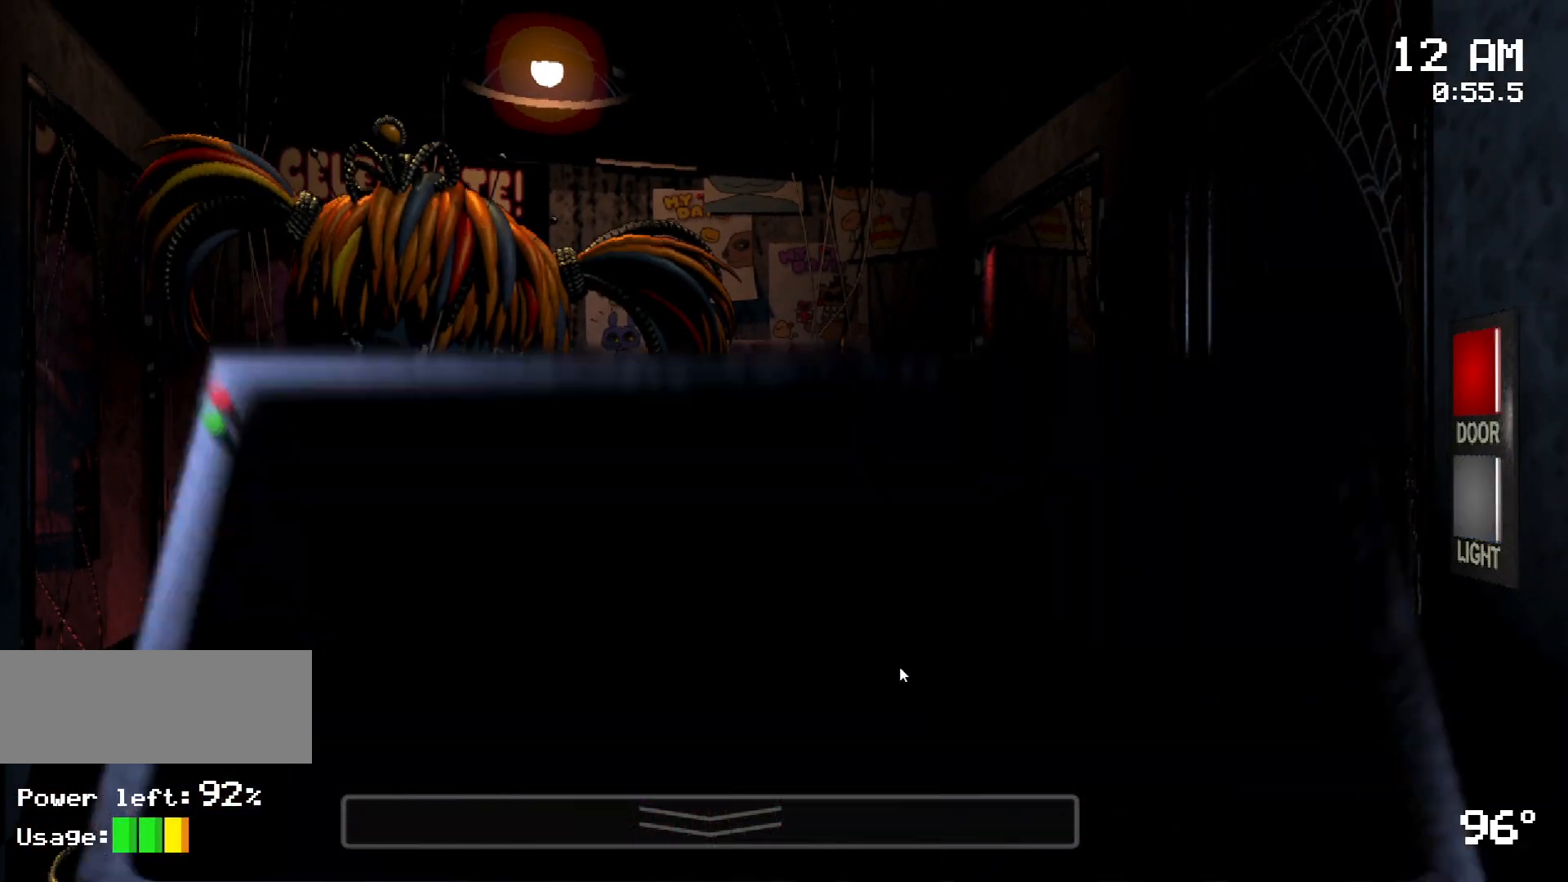
{"keys": [], "mouse": []}
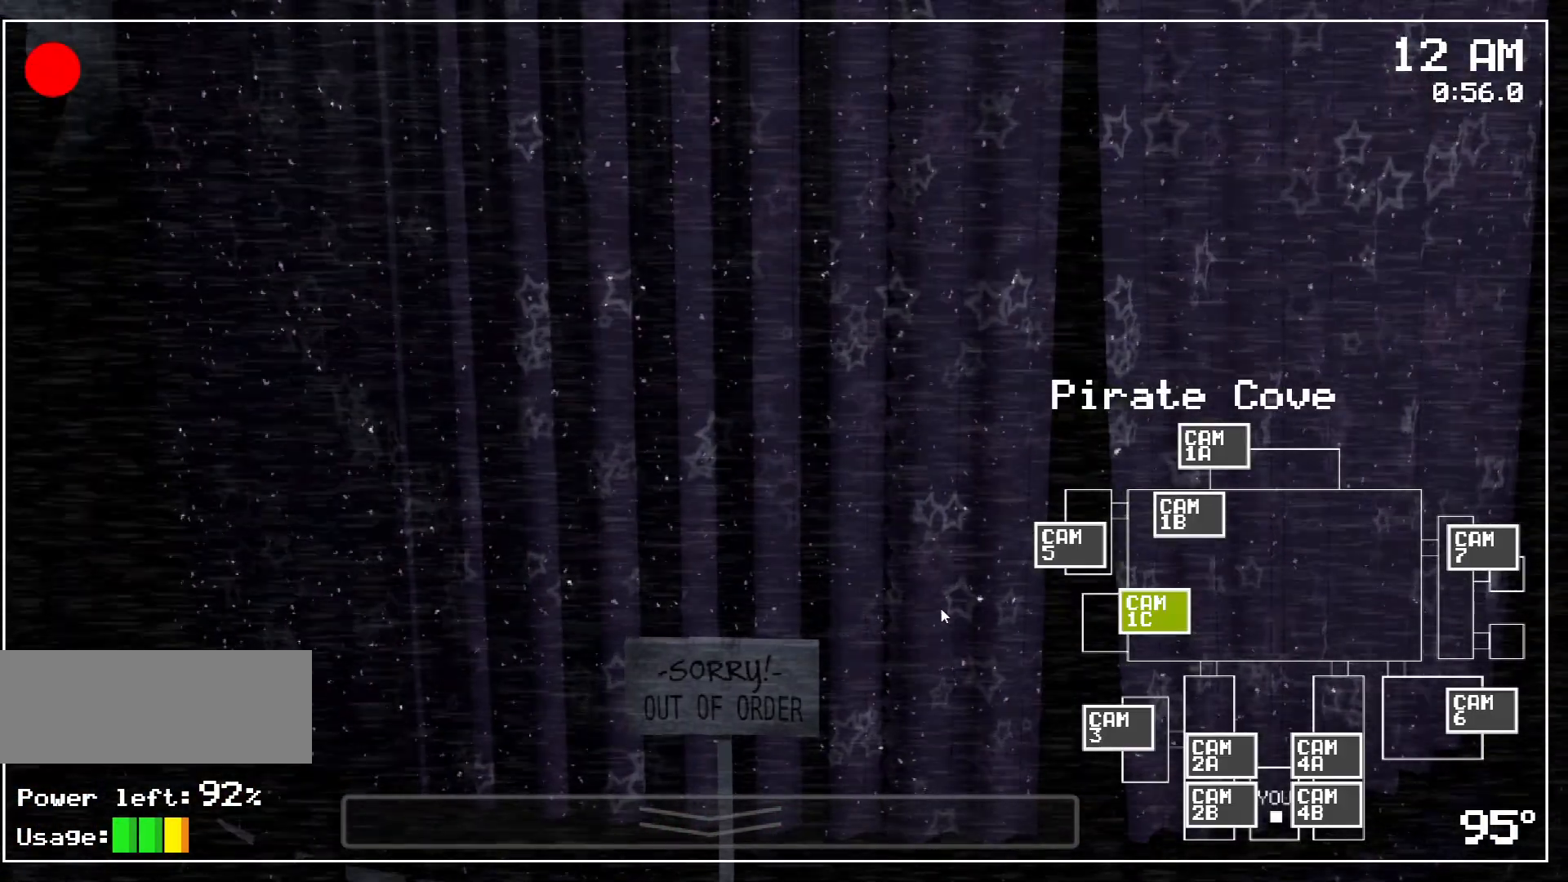
{"keys": [], "mouse": [], "events": [[300, "s", "down"], [433, "s", "up"]]}
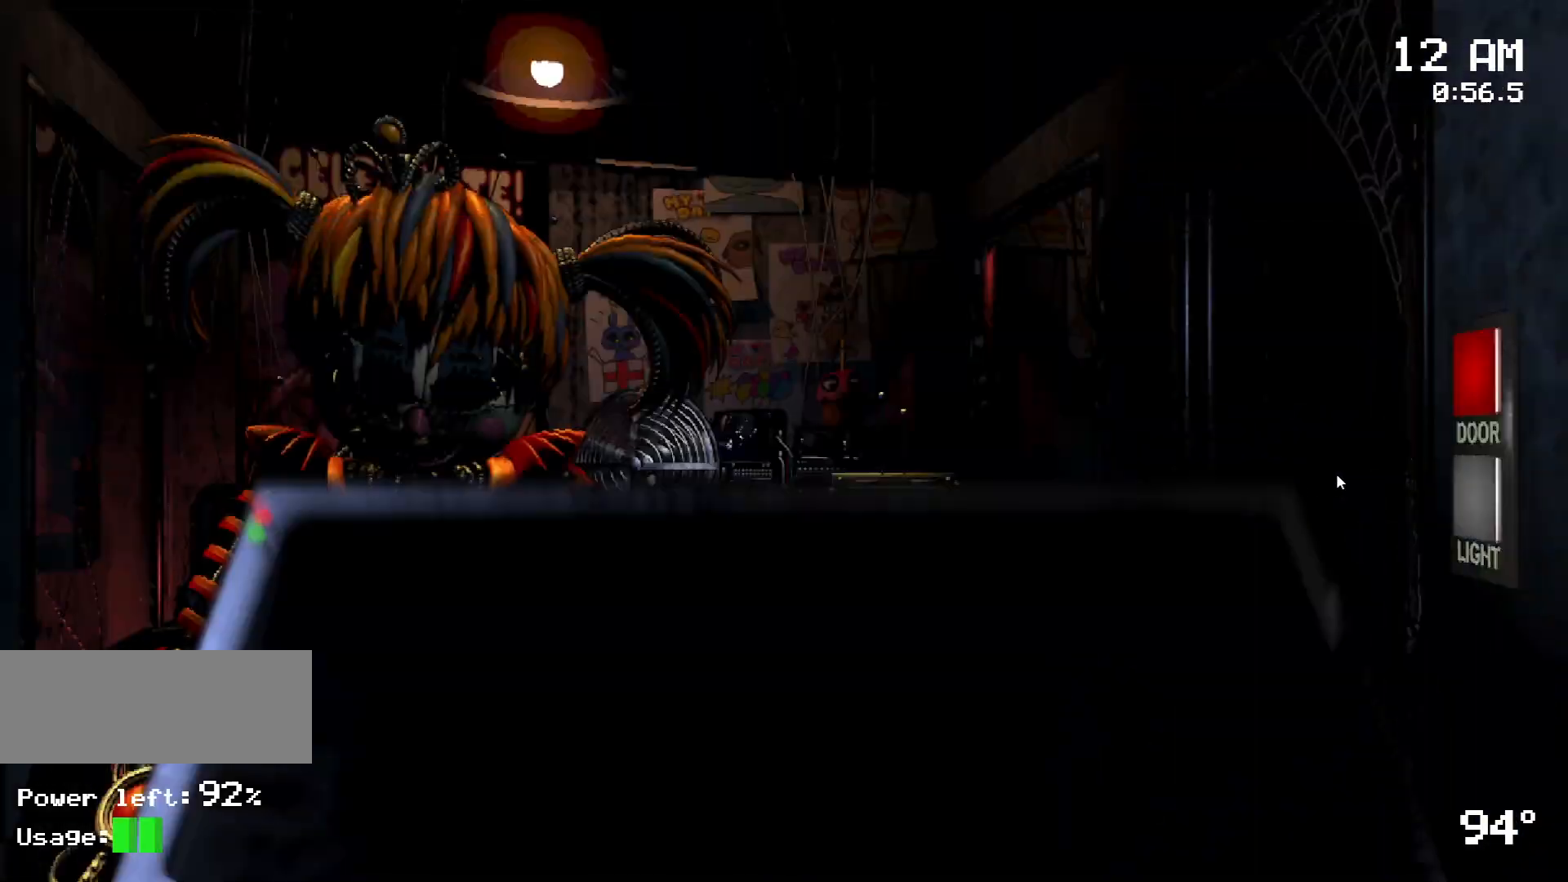
{"keys": [], "mouse": ["left"], "events": [[267, "mouse_left", "down"], [350, "mouse_left", "up"], [450, "mouse_left", "down"]]}
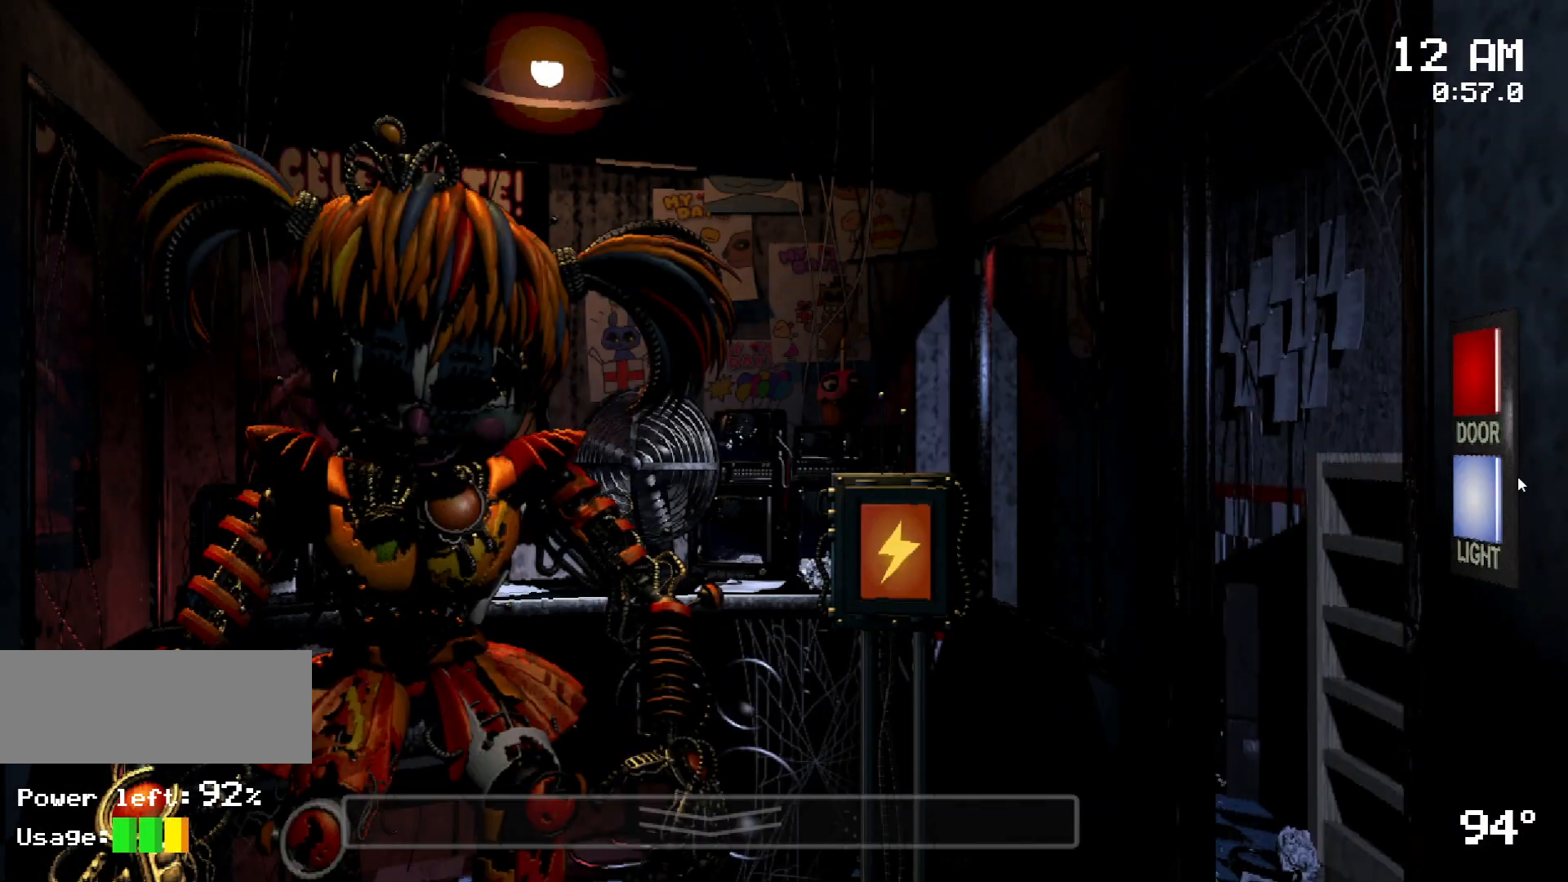
{"keys": [], "mouse": [], "events": [[50, "mouse_left", "up"]]}
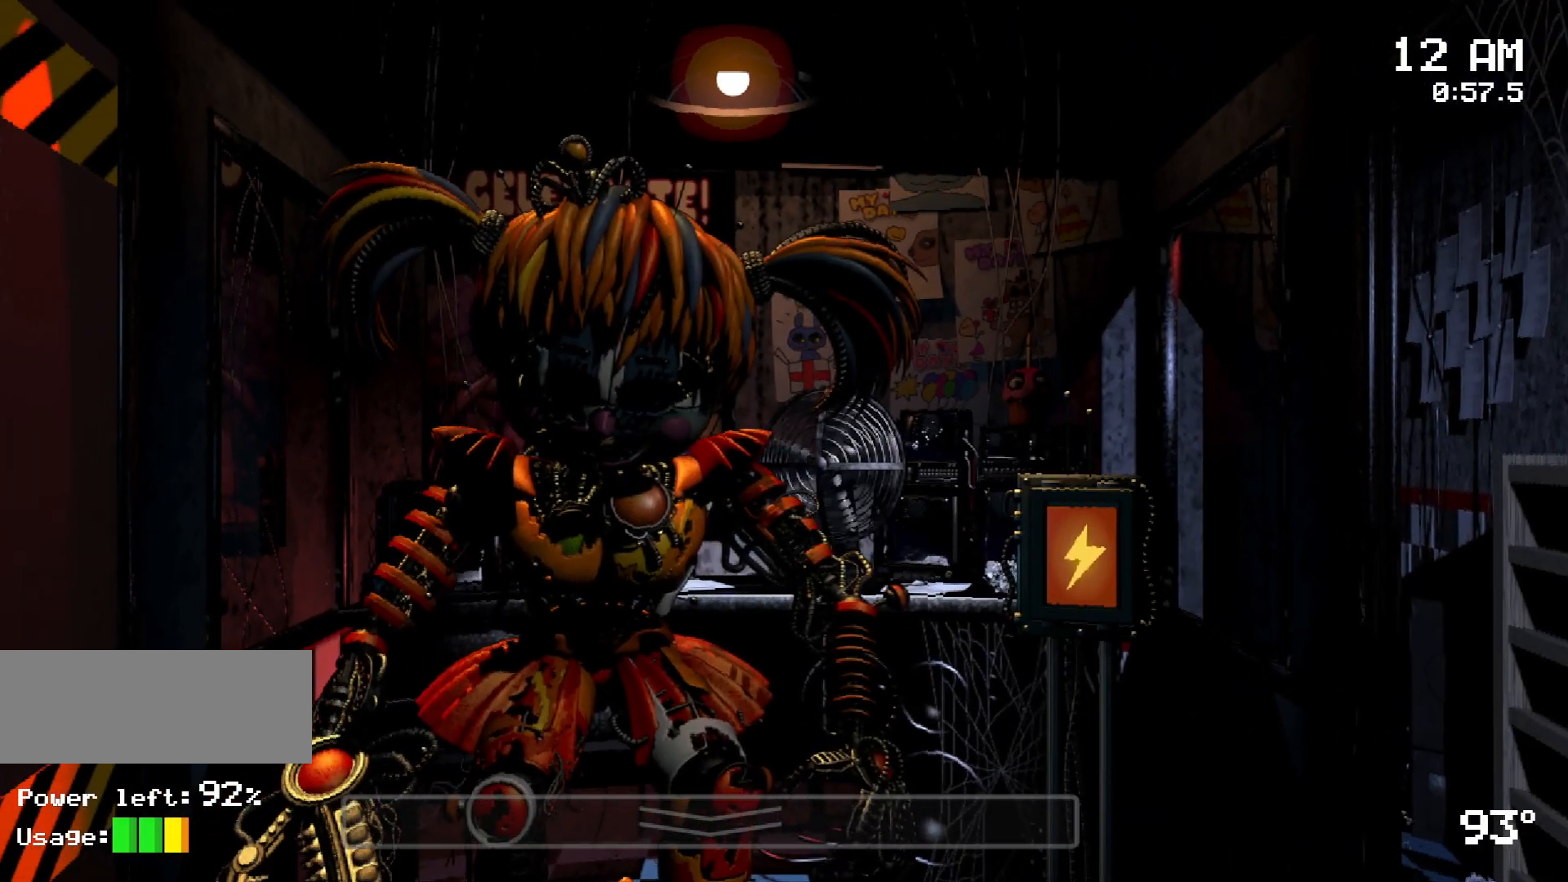
{"keys": [], "mouse": [], "events": []}
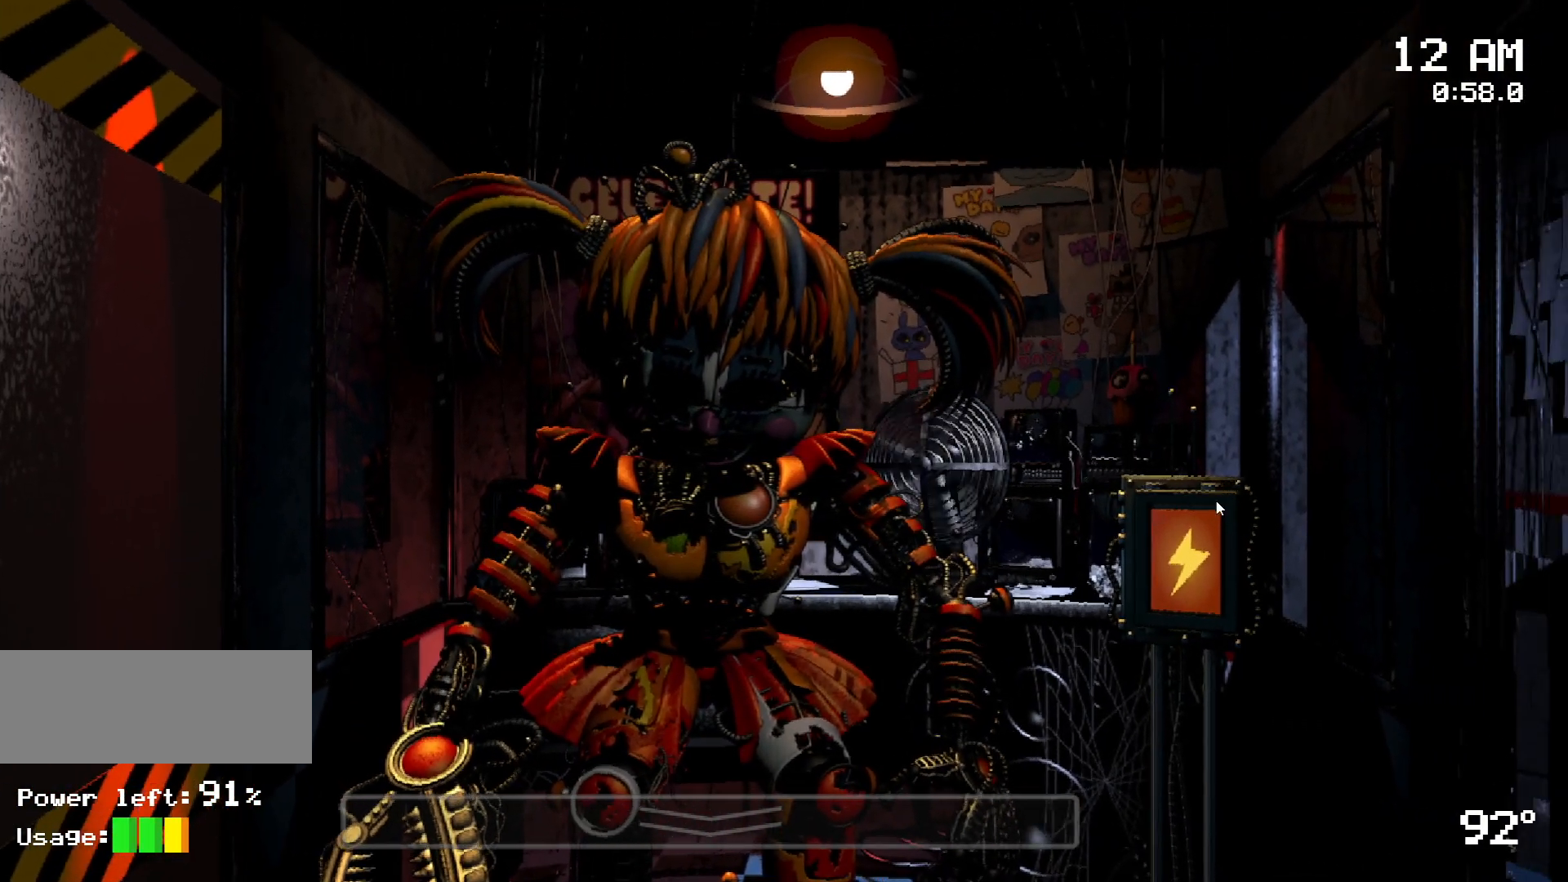
{"keys": [], "mouse": [], "events": [[133, "mouse_left", "down"], [217, "mouse_left", "up"], [317, "mouse_left", "down"], [400, "mouse_left", "up"]]}
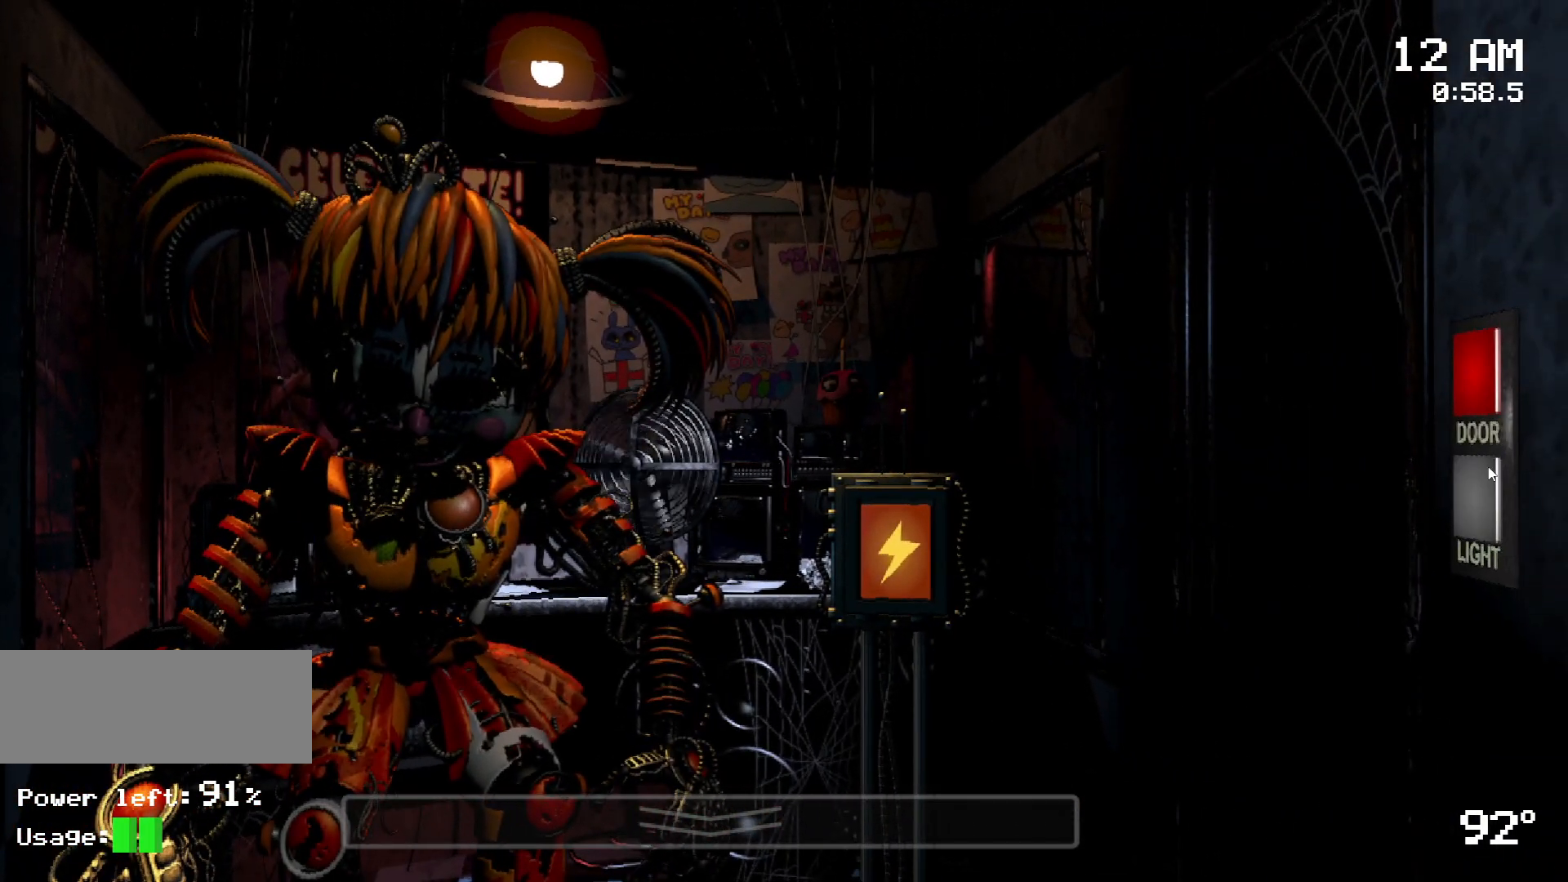
{"keys": [], "mouse": [], "events": []}
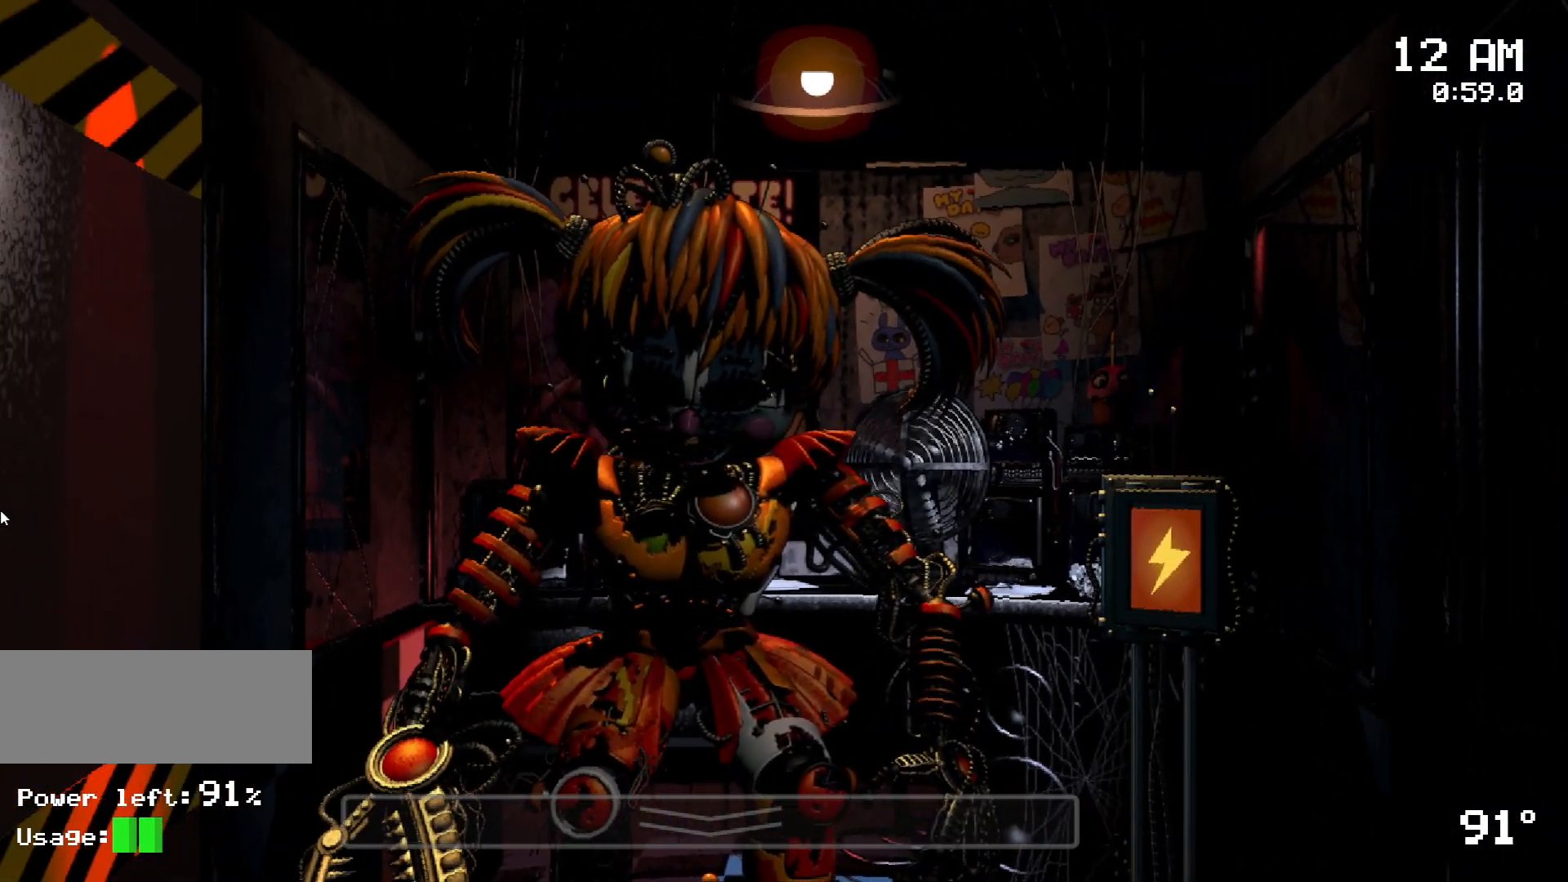
{"keys": [], "mouse": [], "events": []}
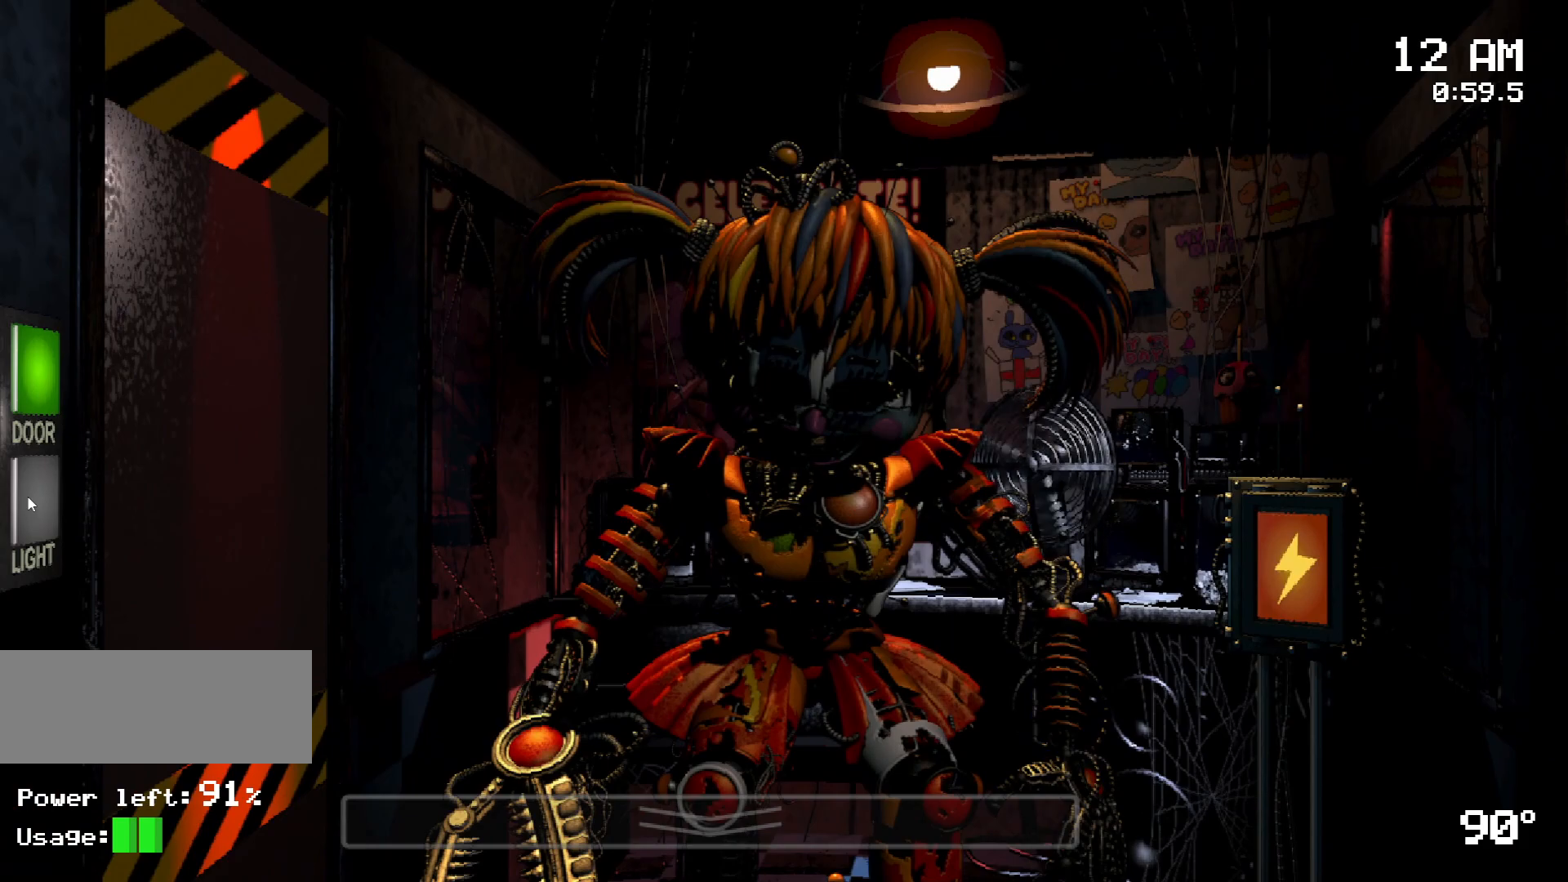
{"keys": [], "mouse": [], "events": [[133, "mouse_left", "down"], [217, "mouse_left", "up"], [317, "mouse_left", "down"], [367, "mouse_left", "up"]]}
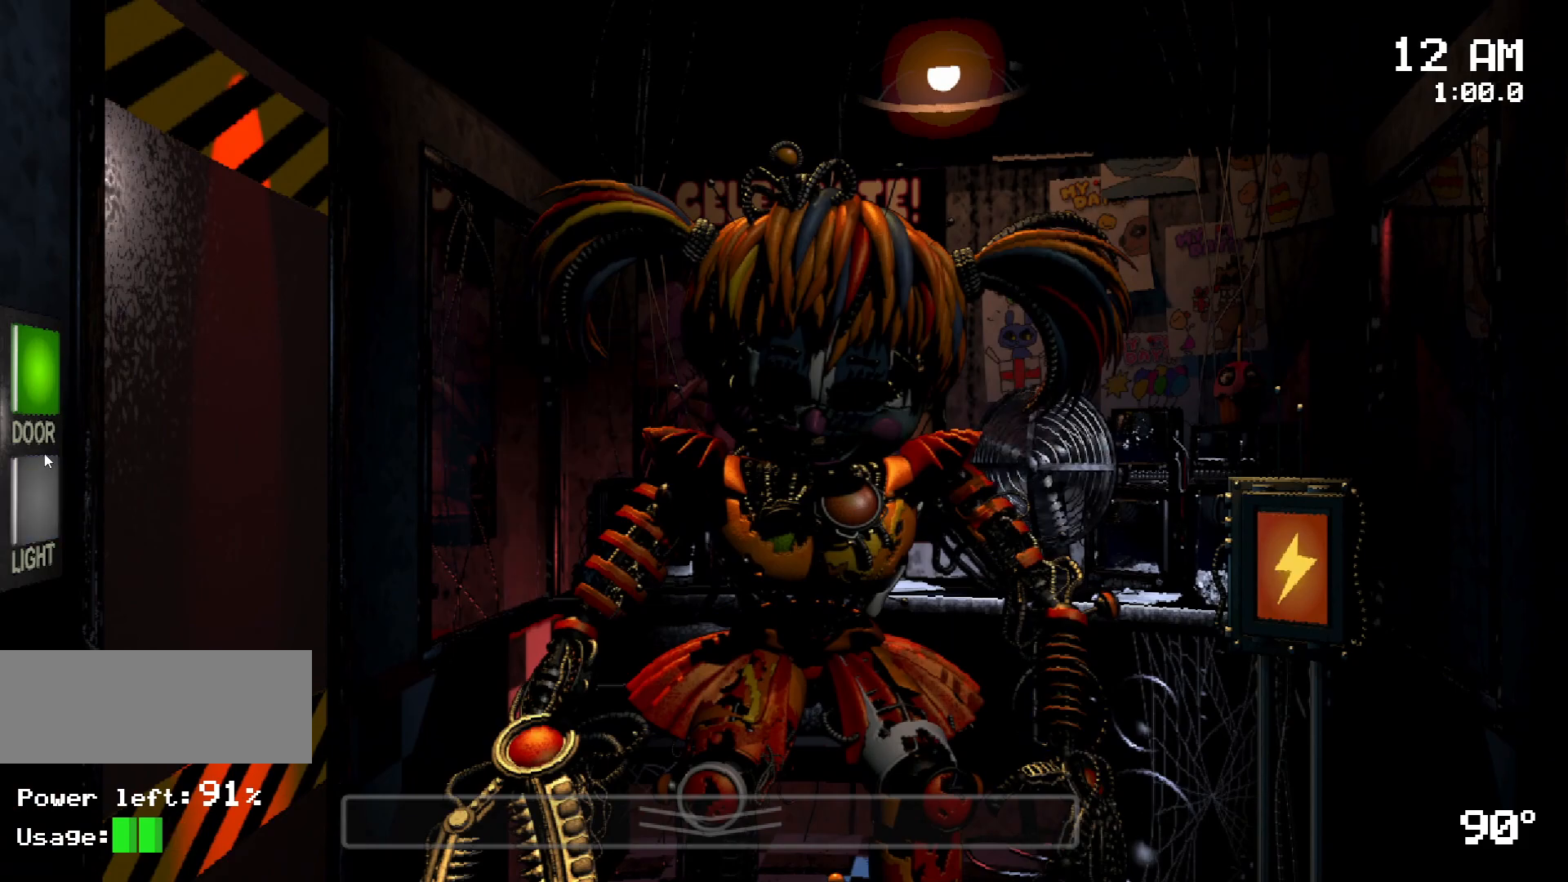
{"keys": [], "mouse": [], "events": [[100, "mouse_left", "down"], [183, "mouse_left", "up"]]}
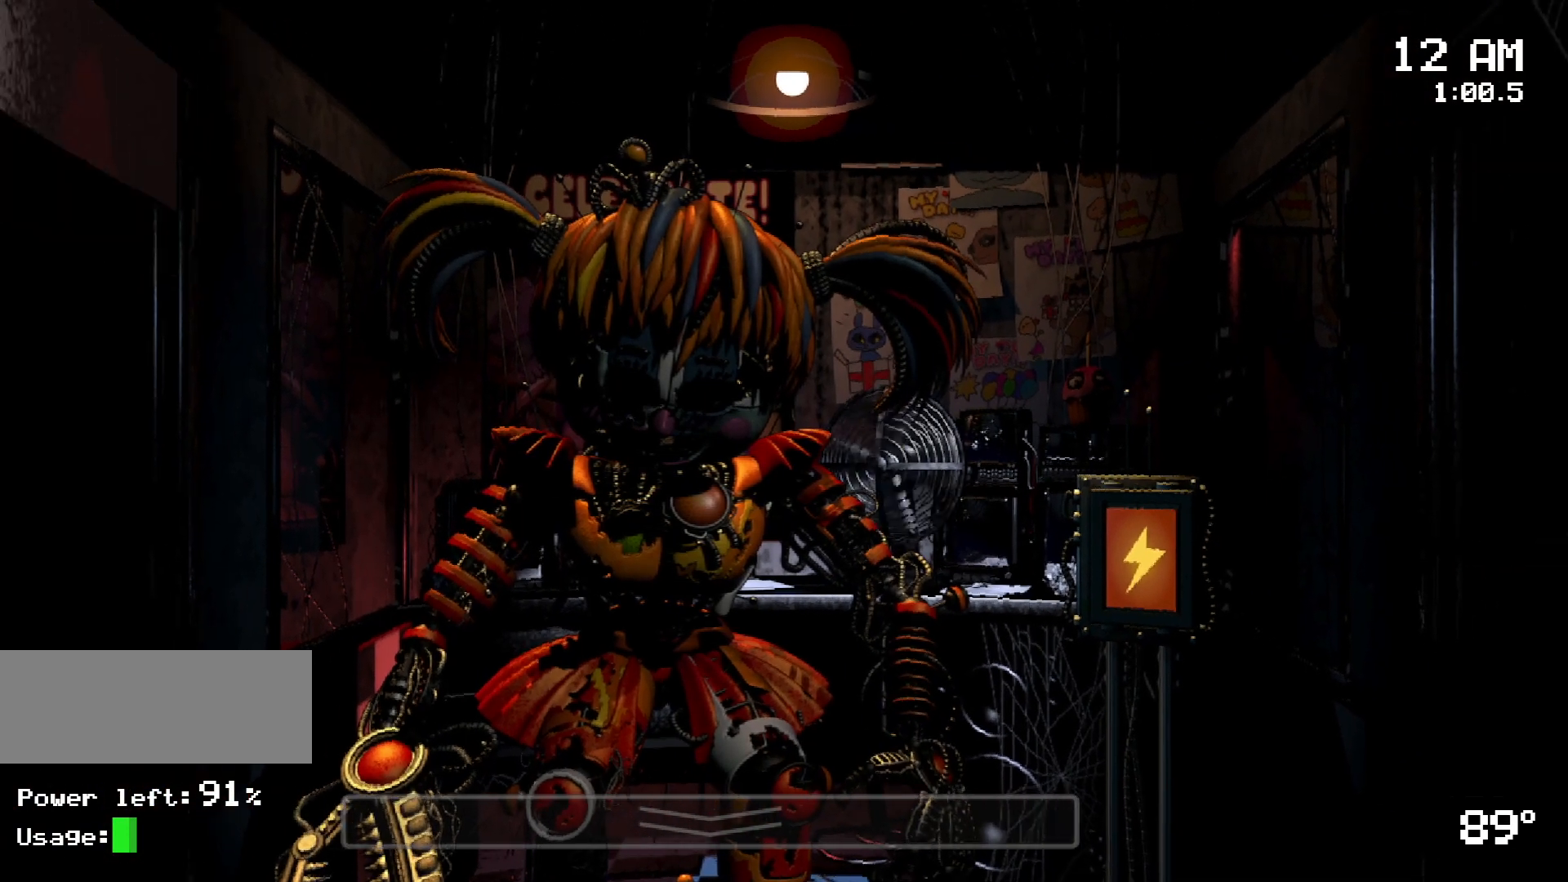
{"keys": [], "mouse": [], "events": [[333, "mouse_left", "down"], [433, "mouse_left", "up"]]}
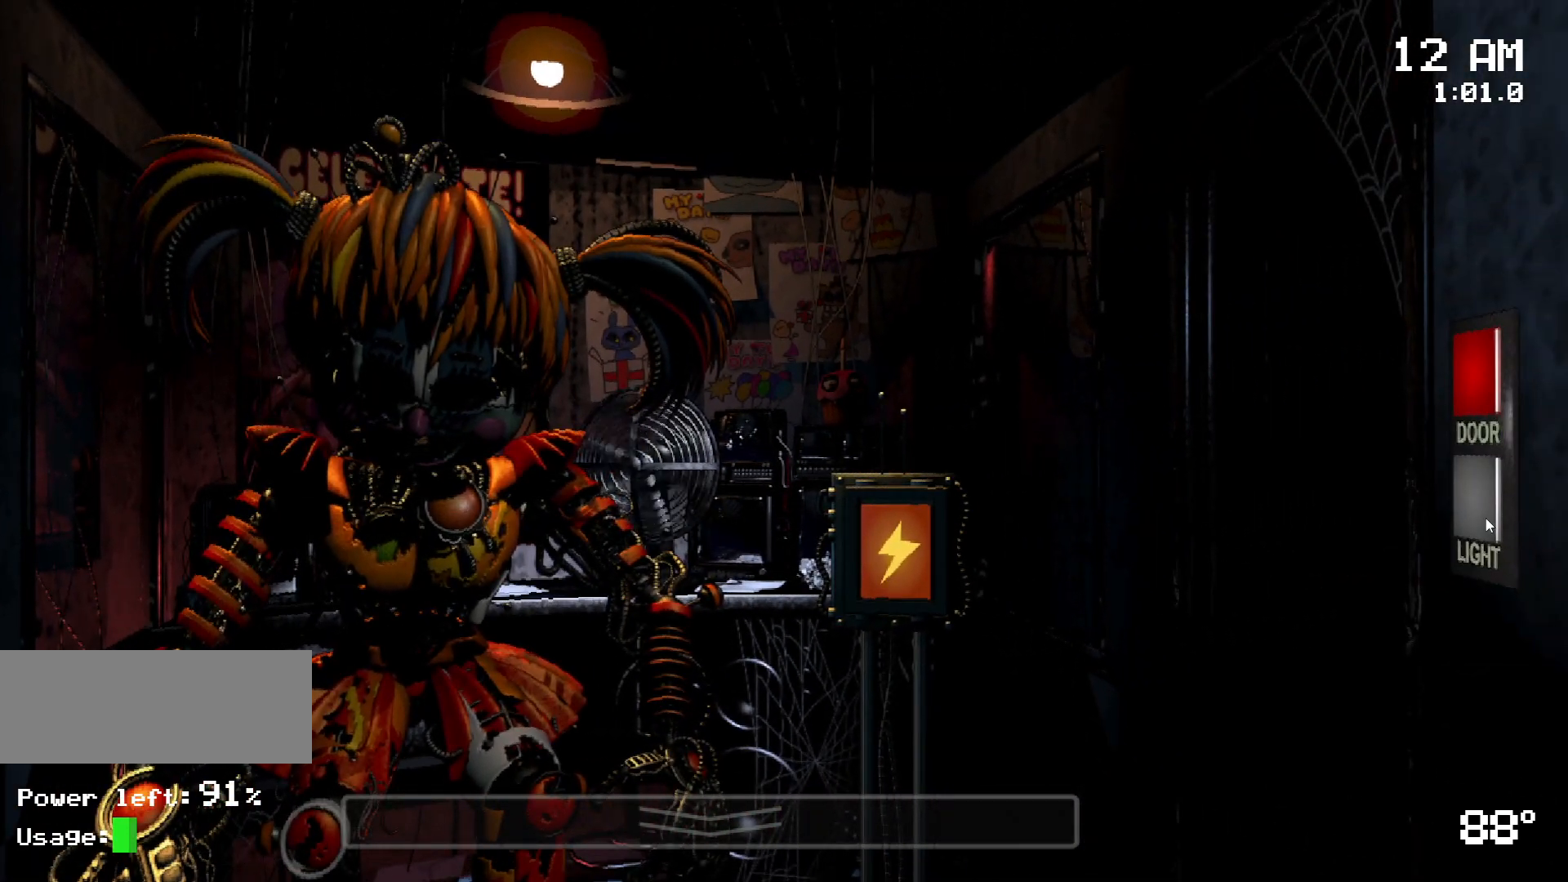
{"keys": [], "mouse": [], "events": [[33, "mouse_left", "down"], [67, "mouse_left", "up"], [183, "mouse_left", "down"], [233, "mouse_left", "up"]]}
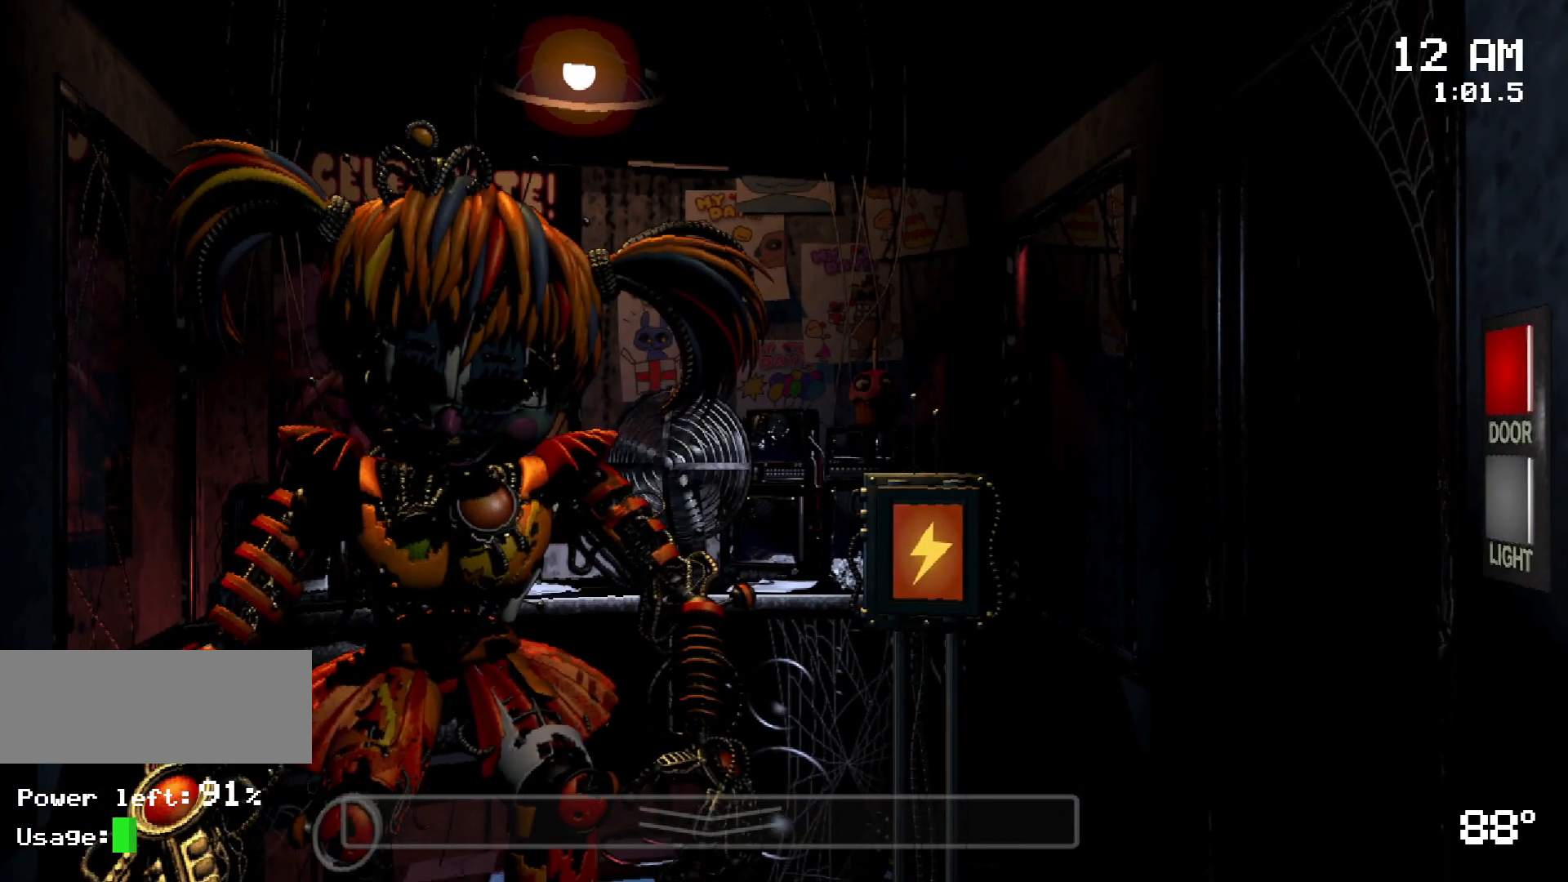
{"keys": [], "mouse": ["left"], "events": [[467, "mouse_left", "down"]]}
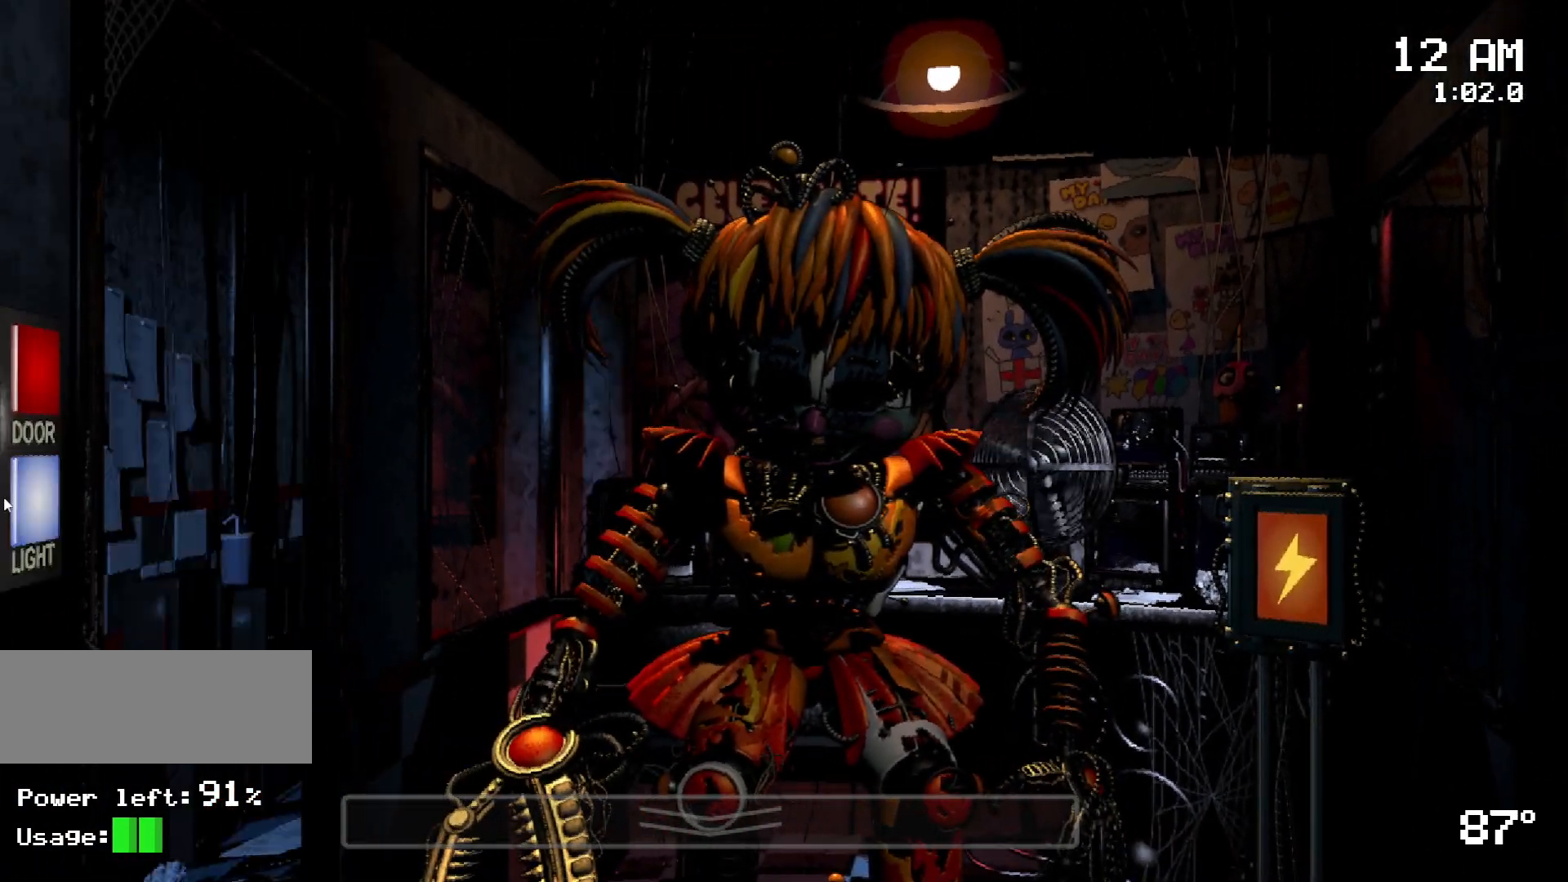
{"keys": [], "mouse": [], "events": [[17, "mouse_left", "up"], [117, "mouse_left", "down"], [150, "mouse_left", "up"], [300, "s", "down"], [450, "s", "up"]]}
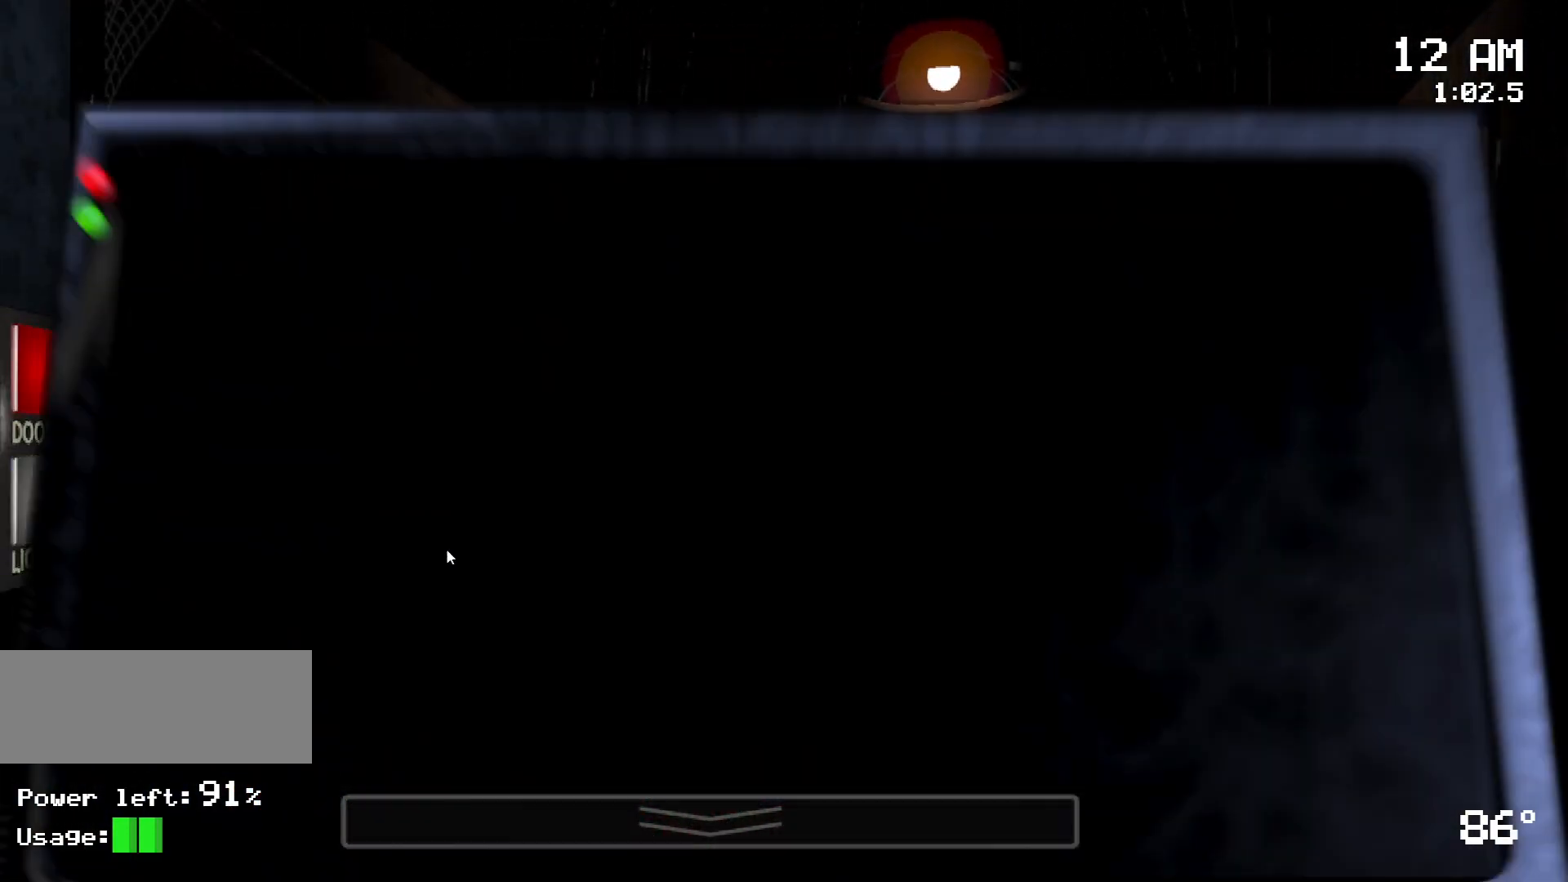
{"keys": ["s"], "mouse": []}
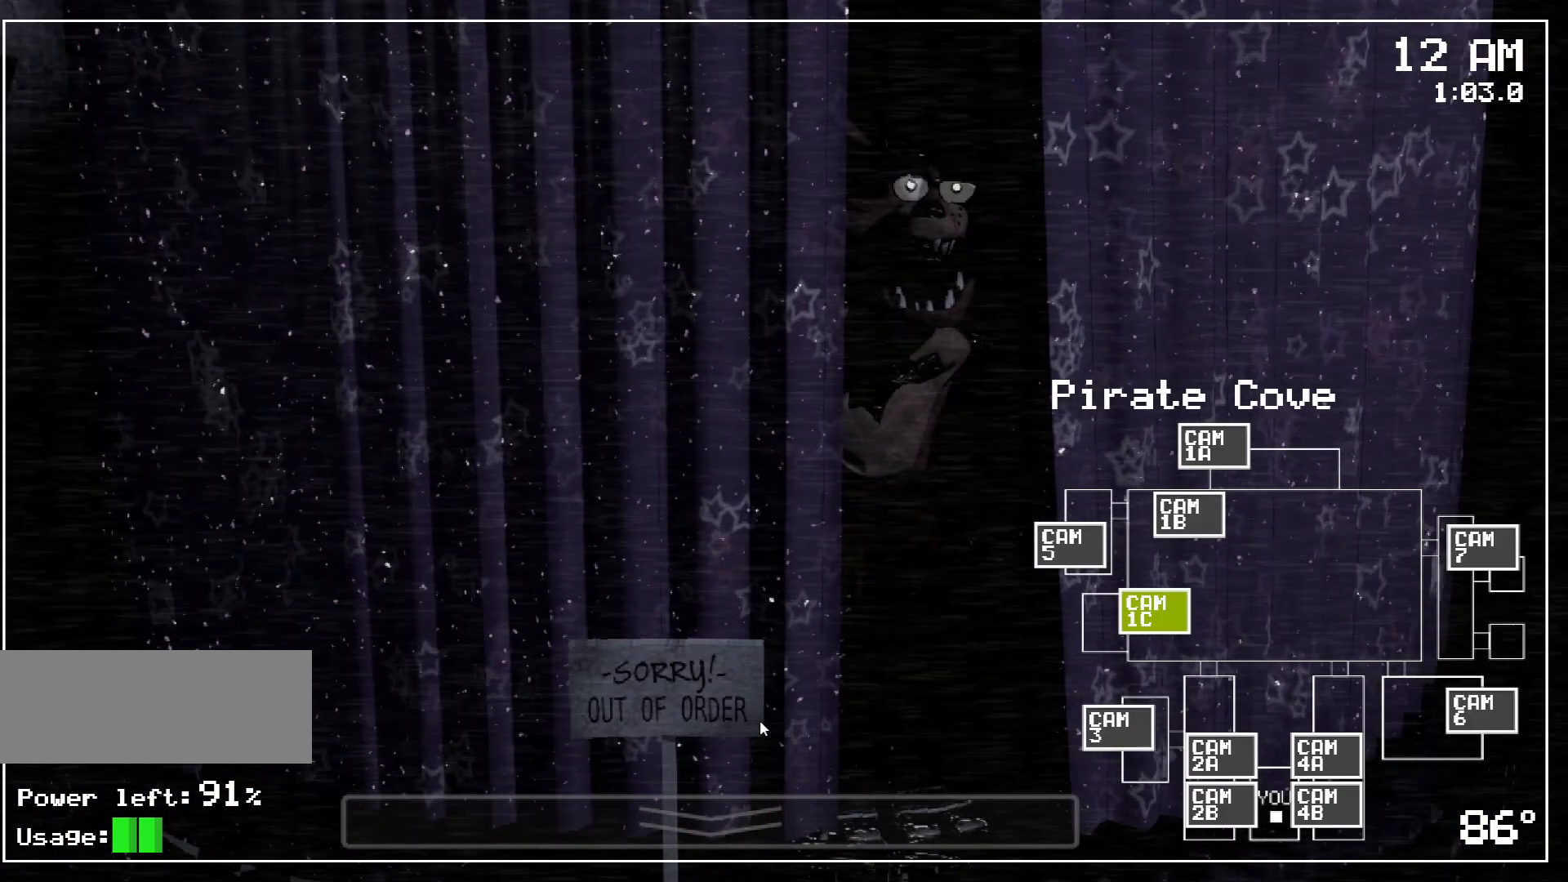
{"keys": [], "mouse": [], "events": [[150, "s", "up"]]}
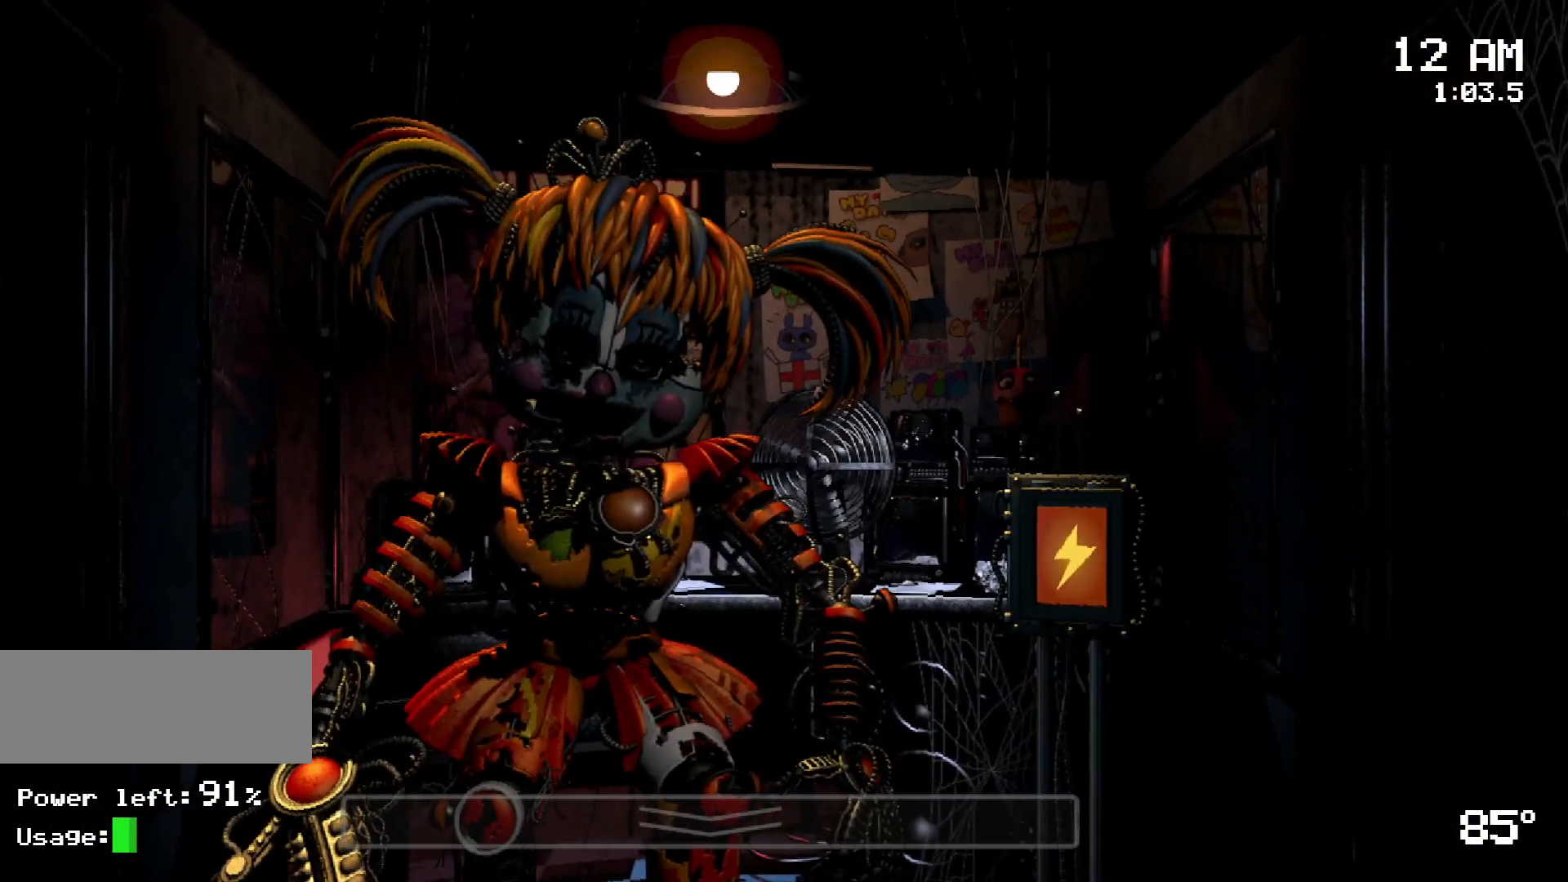
{"keys": [], "mouse": [], "events": []}